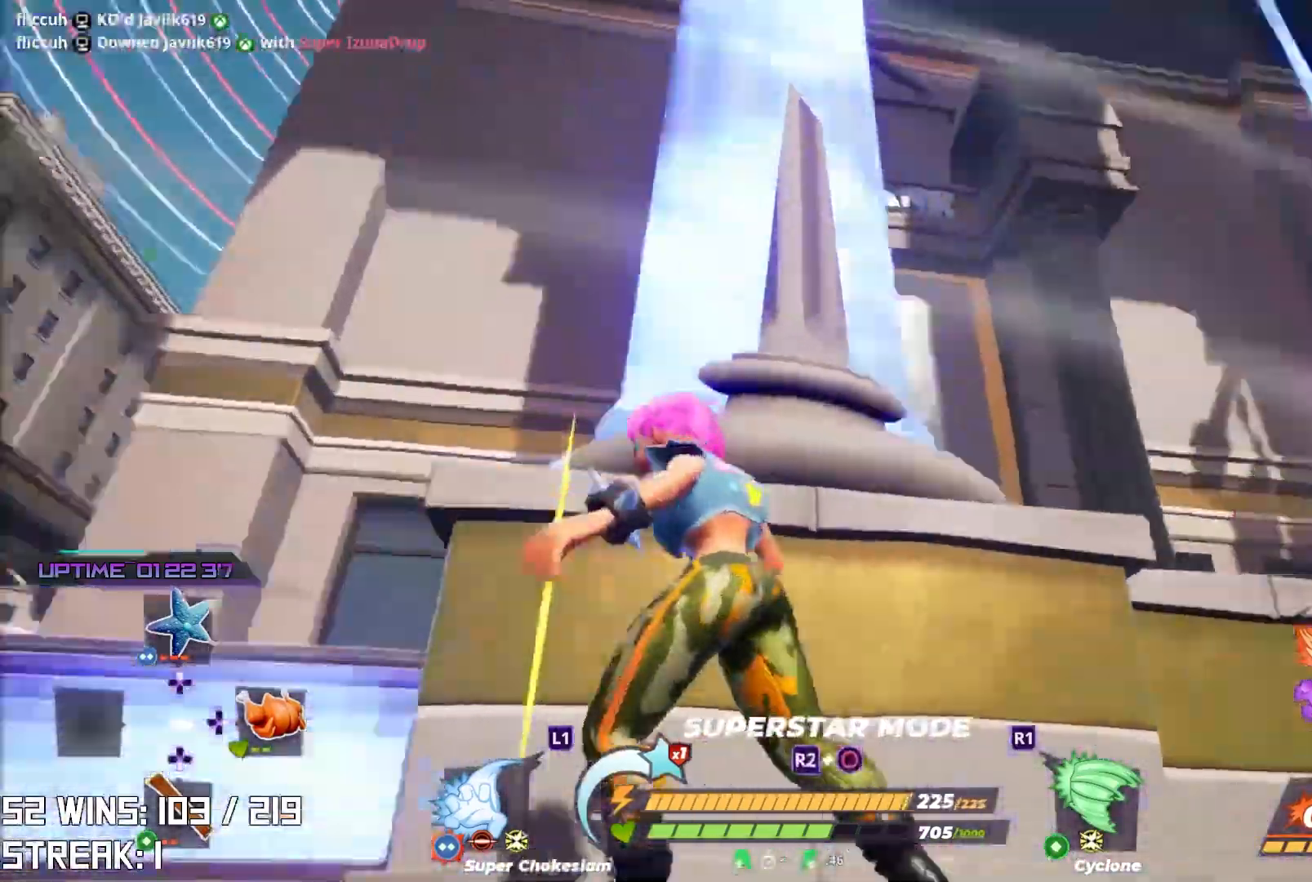
Gameplay with a controller (PlayStation layout); each line is a JSON object with the inputs held at the frame after it. "events" lists button and stick changes between this image and that frame as [ms after this image, input, new state], when the widget could be followed in between.
{"buttons": [], "left_stick": "left", "right_stick": "center", "events": [[50, "right_stick", "center"], [133, "CROSS", "down"], [267, "right_stick", "down-right"], [383, "CROSS", "up"], [450, "right_stick", "center"]]}
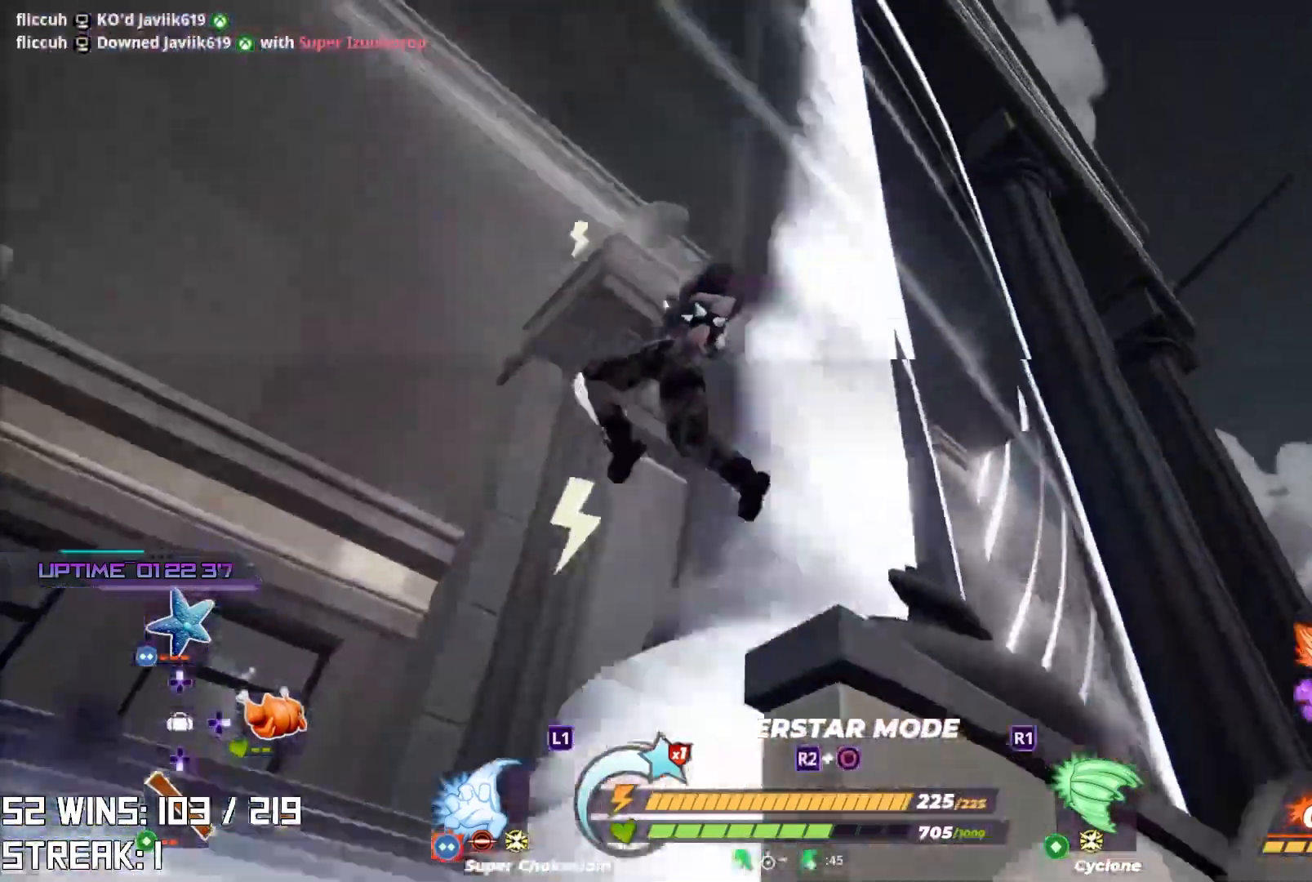
{"buttons": [], "left_stick": "up-left", "right_stick": "right", "events": [[83, "left_stick", "up-left"], [83, "right_stick", "up-right"], [317, "right_stick", "center"], [433, "right_stick", "up-right"], [483, "right_stick", "right"]]}
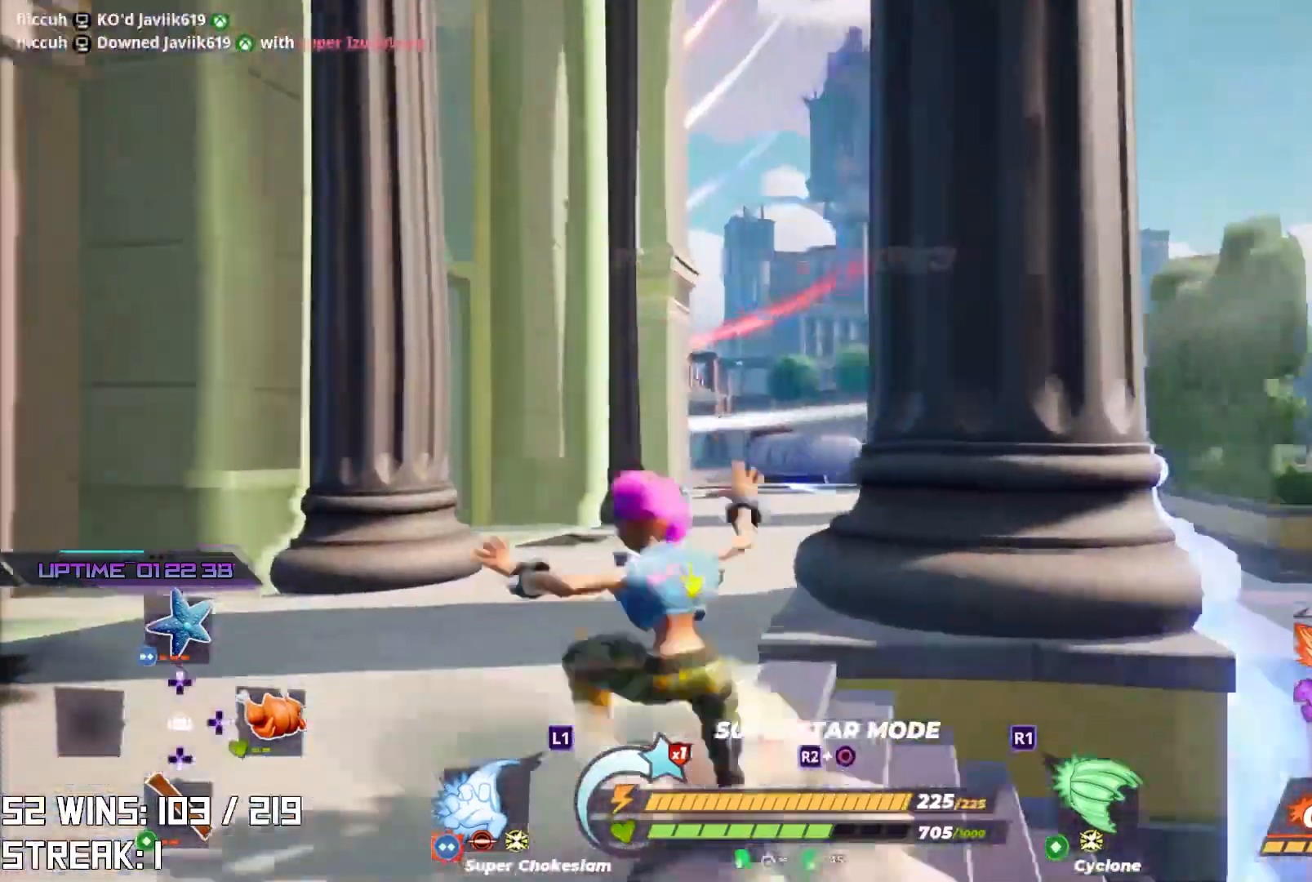
{"buttons": [], "left_stick": "down", "right_stick": "up-right"}
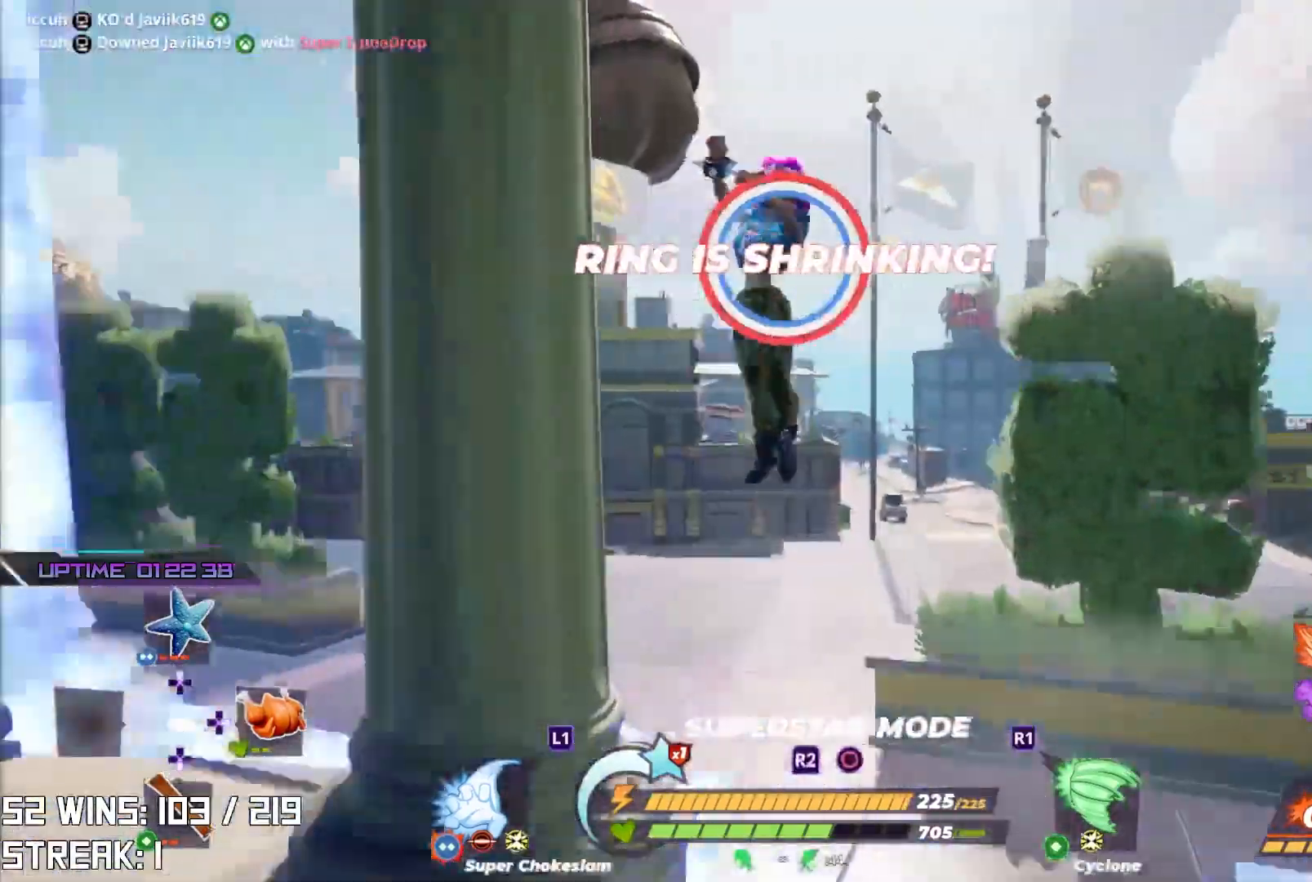
{"buttons": [], "left_stick": "up", "right_stick": "center", "events": [[167, "left_stick", "right"], [267, "right_stick", "center"], [400, "left_stick", "up"]]}
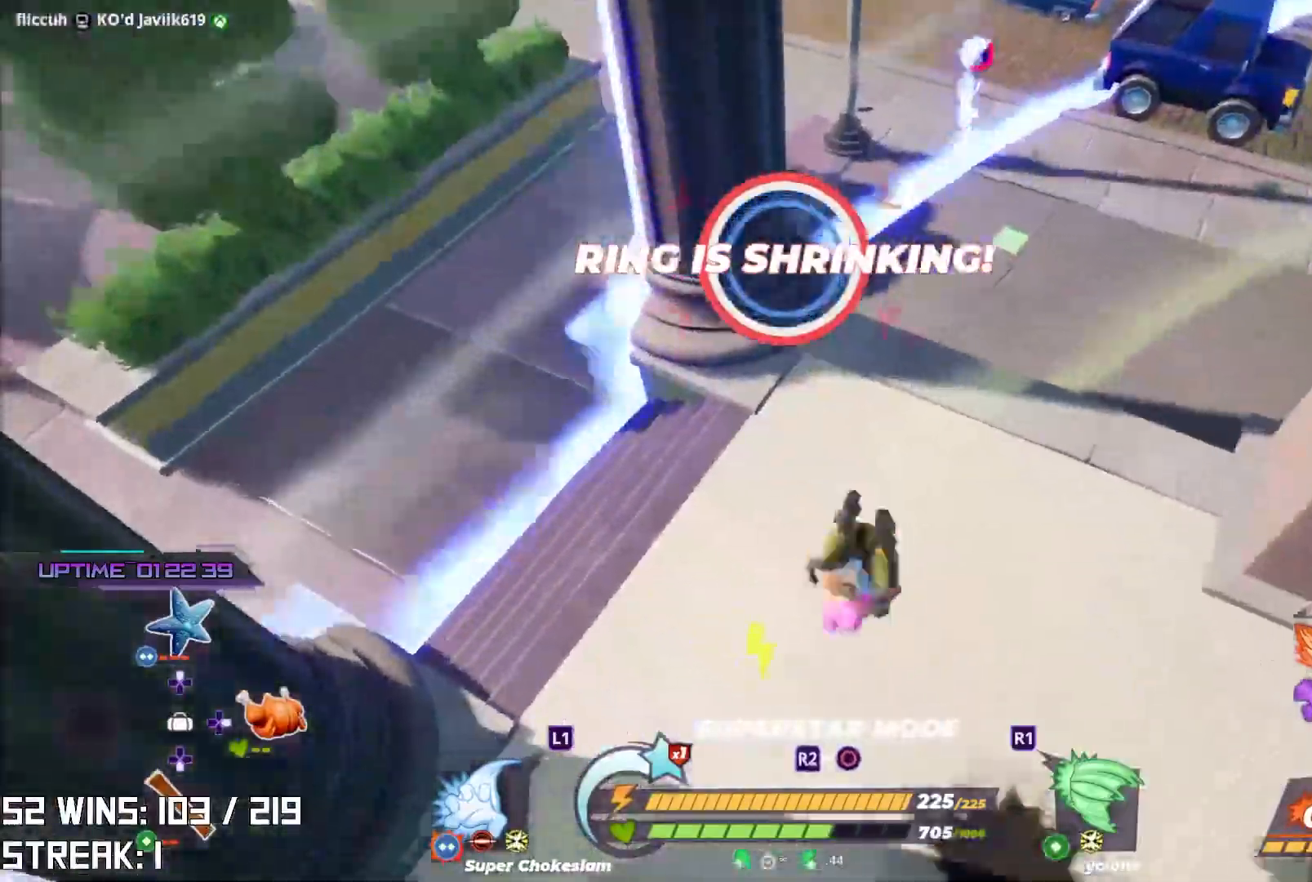
{"buttons": ["CROSS"], "left_stick": "up", "right_stick": "down-right", "events": [[83, "right_stick", "down-right"], [300, "right_stick", "center"], [333, "CROSS", "down"], [417, "right_stick", "down-right"]]}
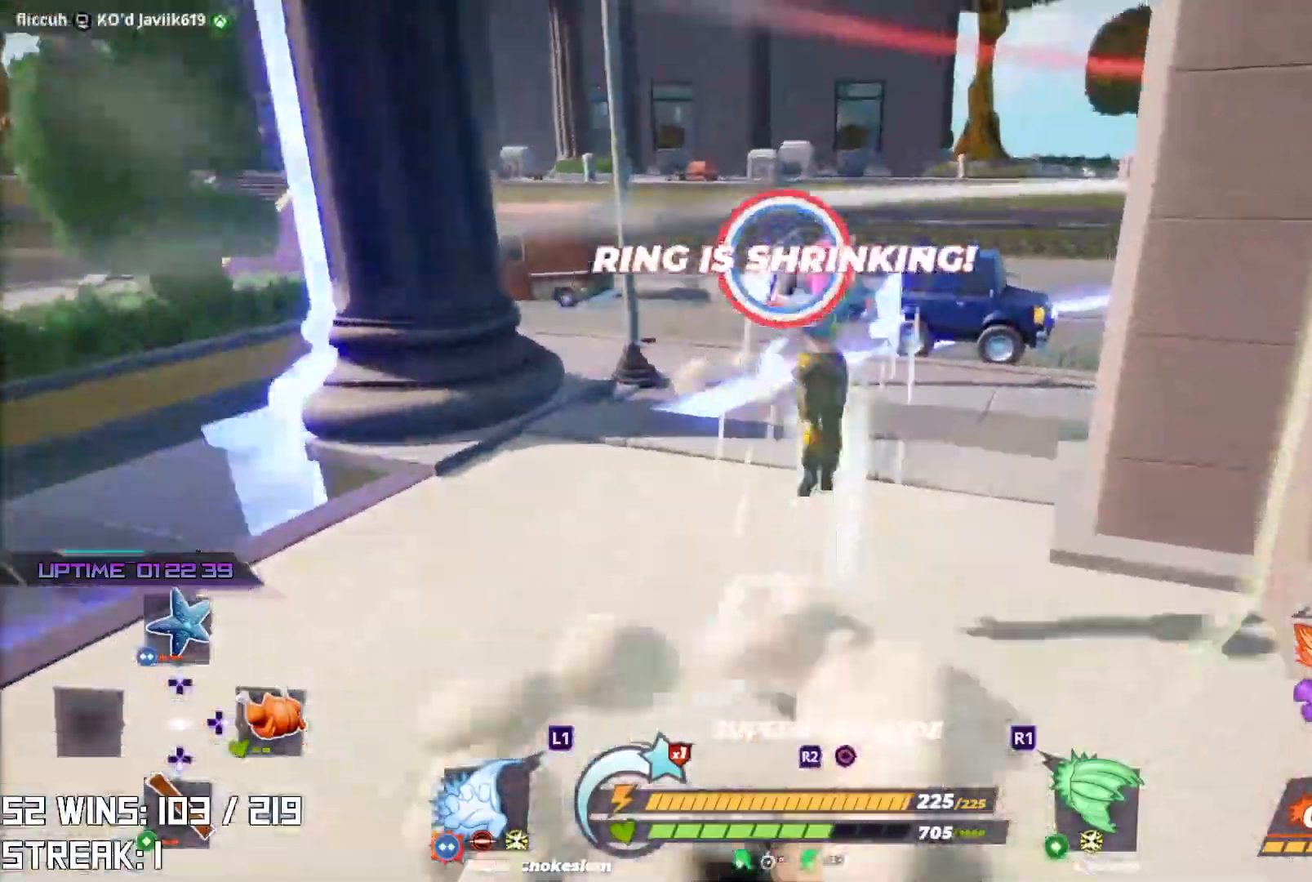
{"buttons": [], "left_stick": "up", "right_stick": "center", "events": [[50, "CROSS", "up"], [50, "right_stick", "right"], [233, "right_stick", "center"]]}
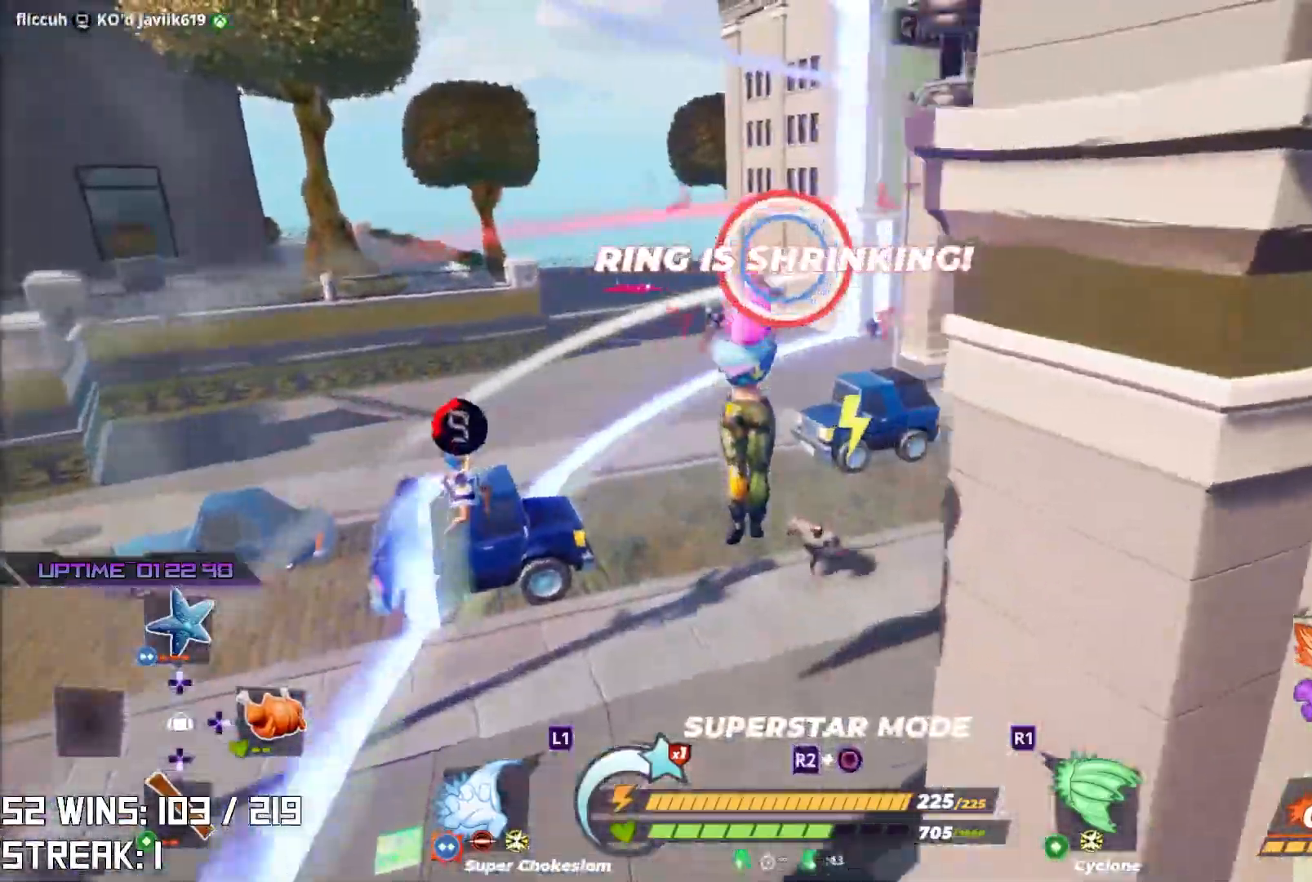
{"buttons": [], "left_stick": "up", "right_stick": "center", "events": [[250, "right_stick", "right"], [433, "right_stick", "center"]]}
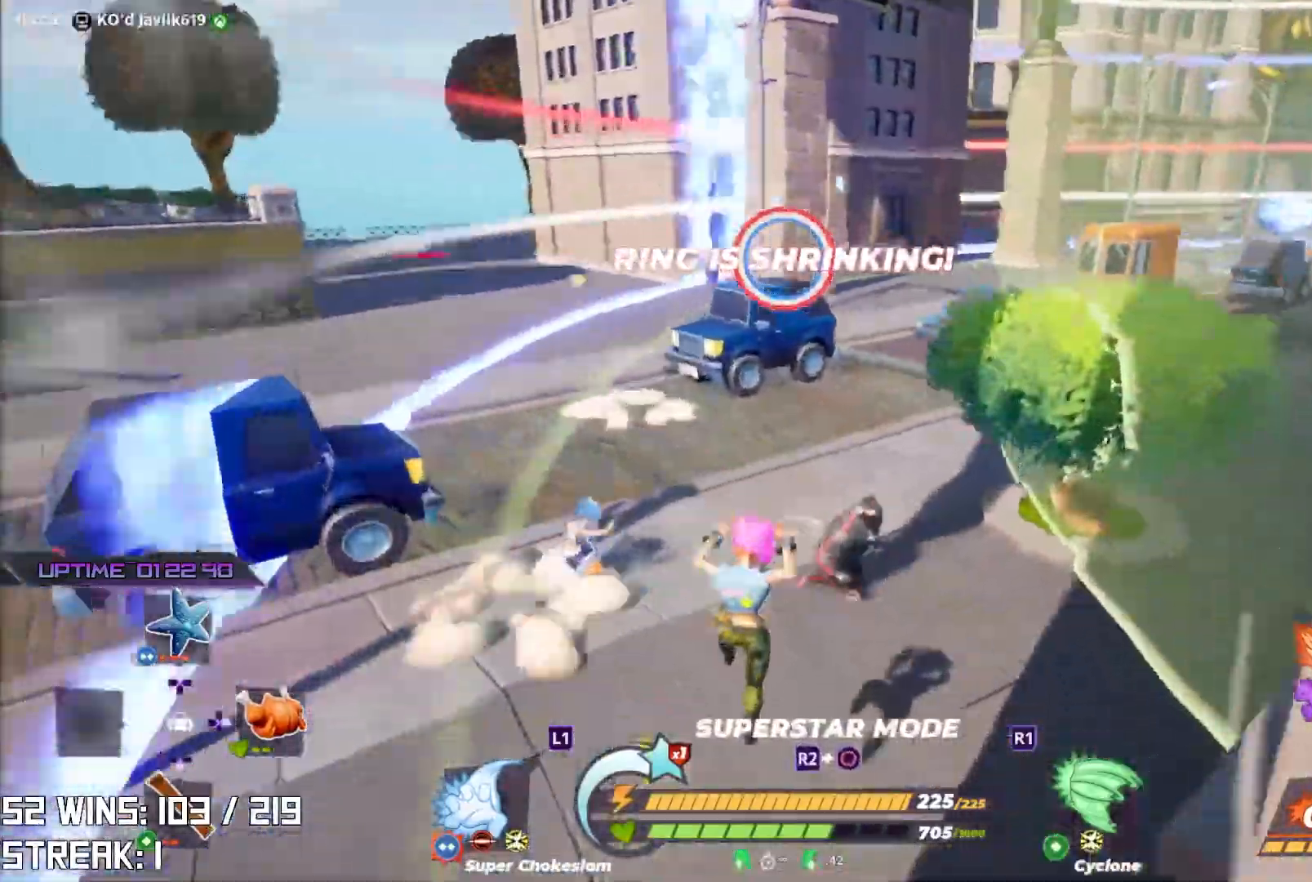
{"buttons": ["L1"], "left_stick": "up", "right_stick": "down-right", "events": [[150, "CROSS", "down"], [350, "CROSS", "up"], [417, "right_stick", "down-right"], [500, "L1", "down"]]}
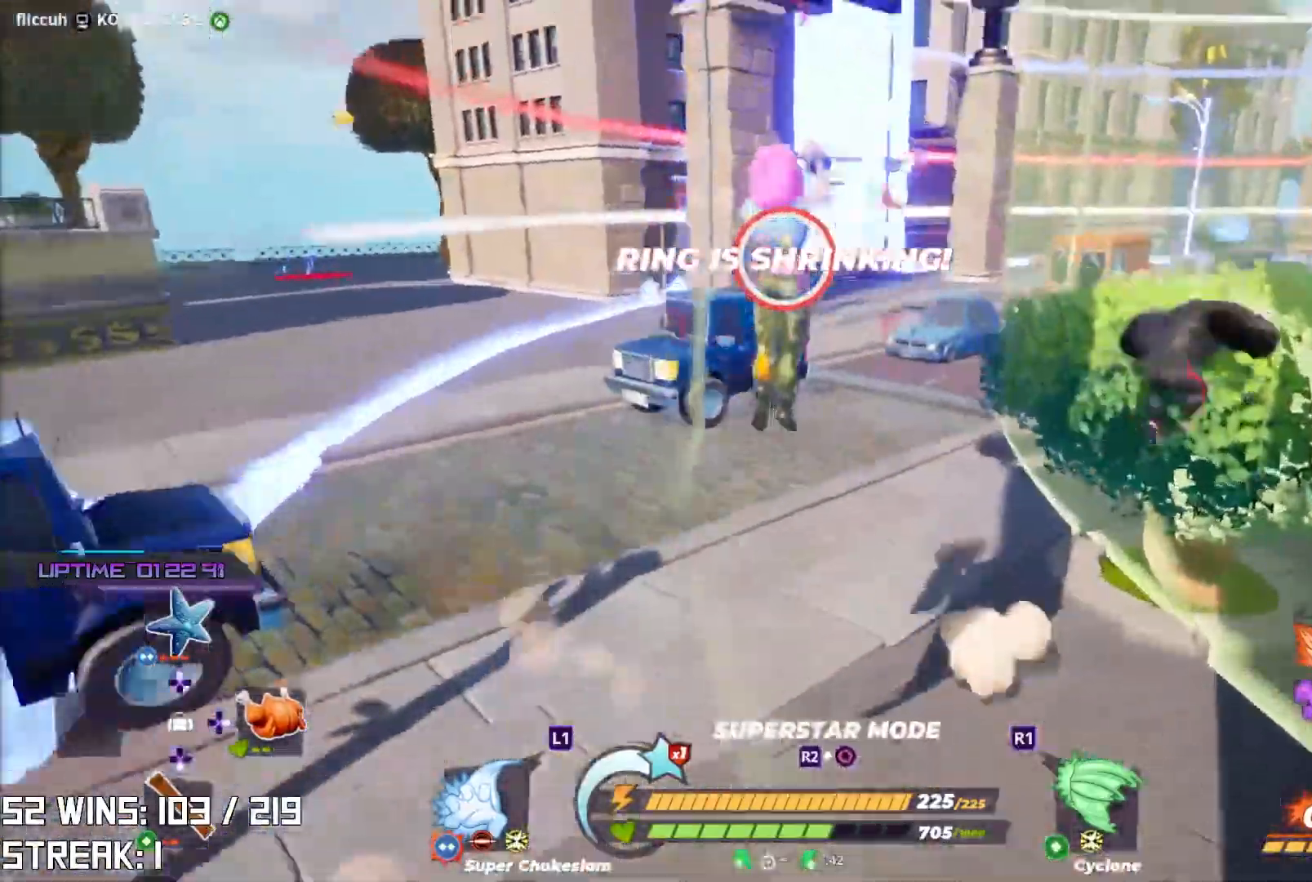
{"buttons": [], "left_stick": "up-right", "right_stick": "right", "events": [[17, "right_stick", "center"], [100, "L1", "up"], [117, "right_stick", "down-right"], [150, "left_stick", "up-right"], [300, "right_stick", "center"], [467, "right_stick", "right"]]}
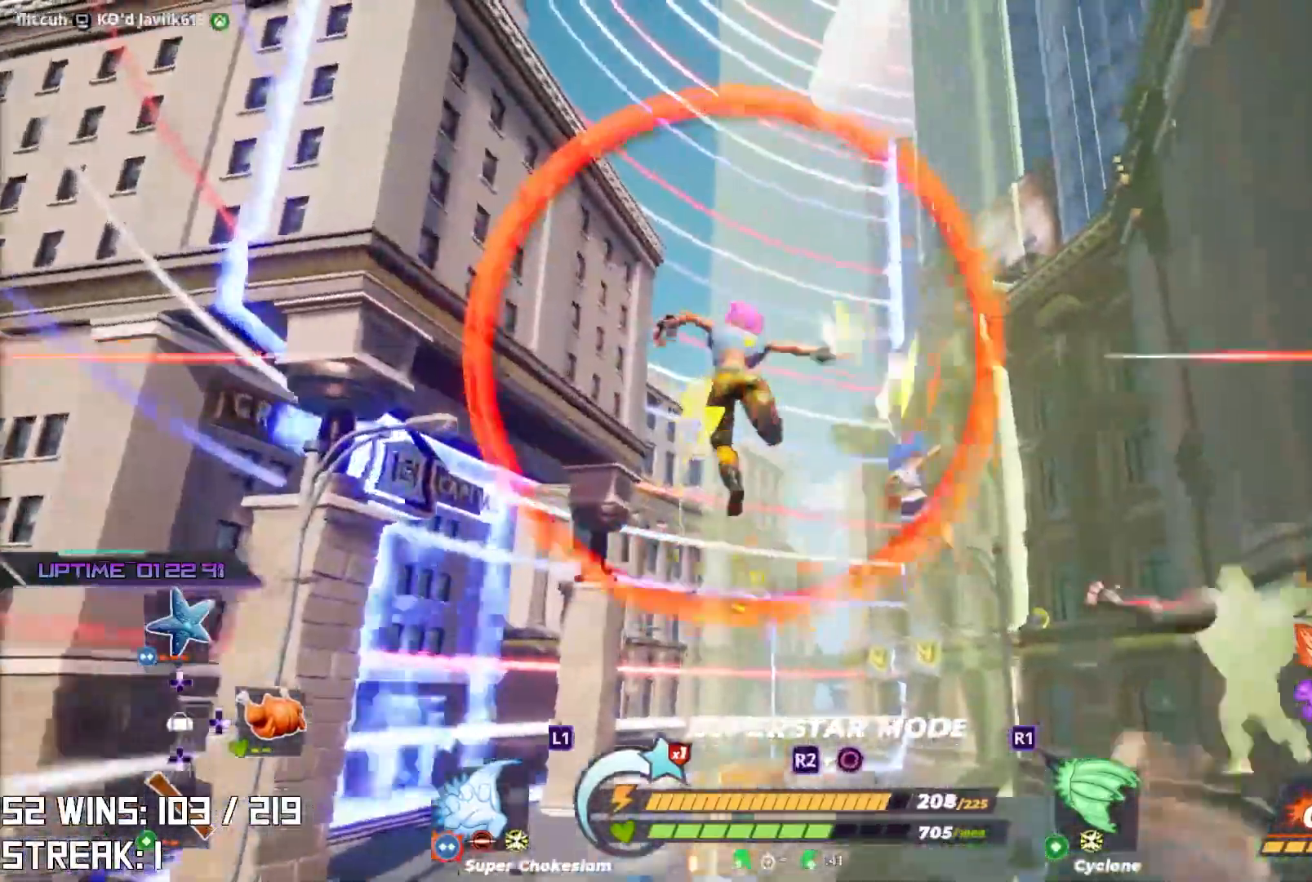
{"buttons": [], "left_stick": "right", "right_stick": "center", "events": [[33, "right_stick", "up-right"], [283, "right_stick", "up"], [483, "left_stick", "right"], [500, "right_stick", "center"]]}
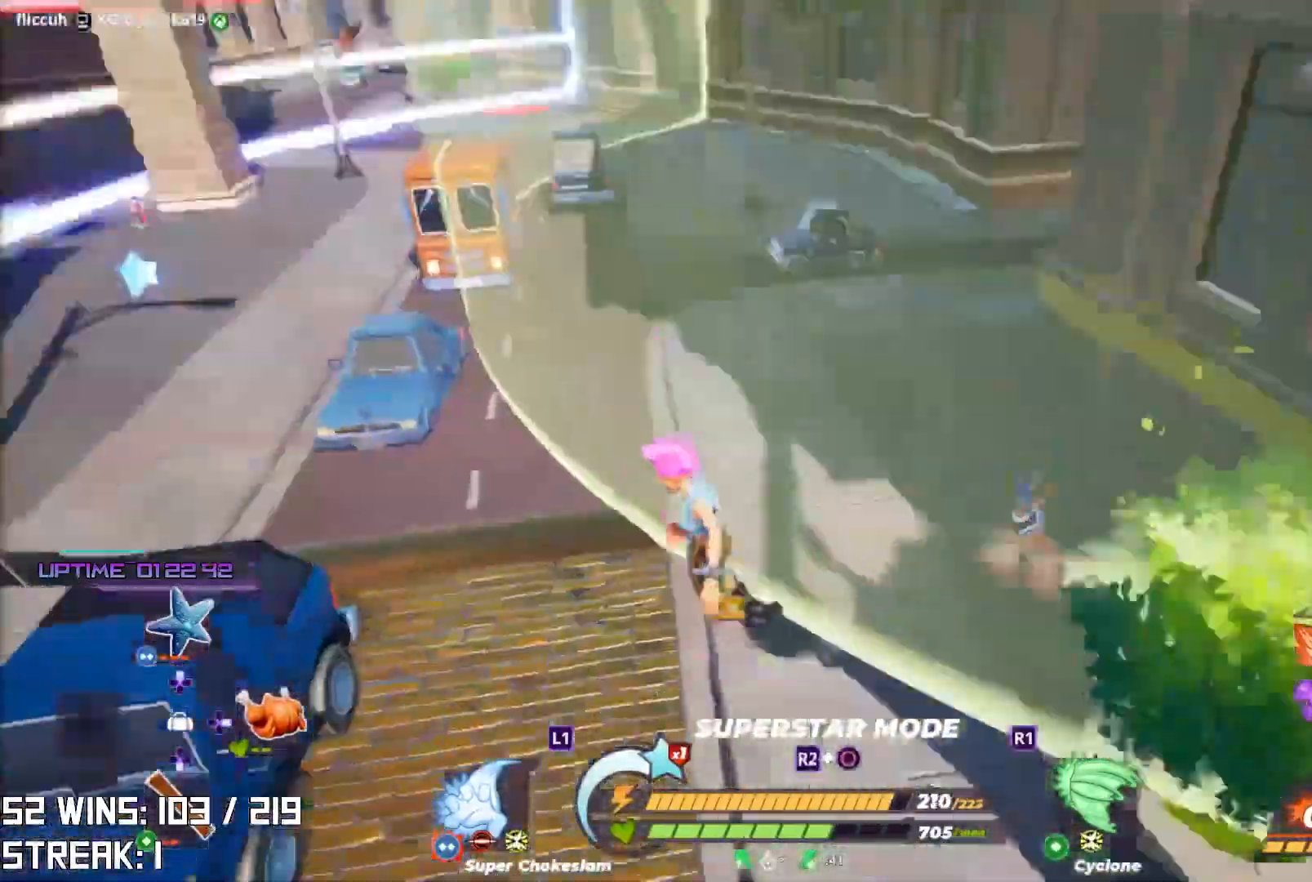
{"buttons": [], "left_stick": "up", "right_stick": "center", "events": [[150, "right_stick", "right"], [283, "right_stick", "down-right"], [367, "left_stick", "up"], [400, "right_stick", "center"]]}
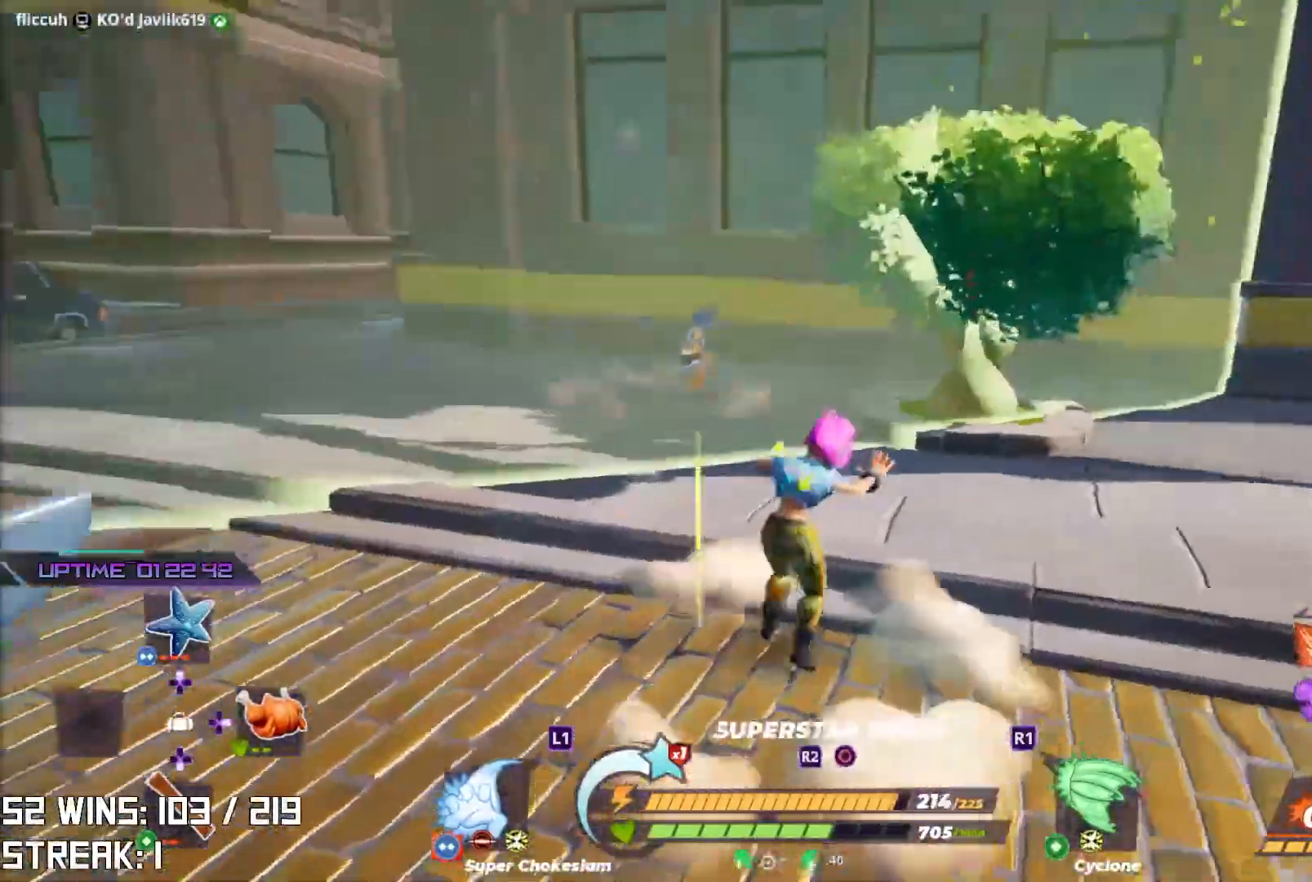
{"buttons": [], "left_stick": "up-left", "right_stick": "down-right", "events": [[83, "left_stick", "up-left"], [267, "right_stick", "right"], [350, "right_stick", "down-right"]]}
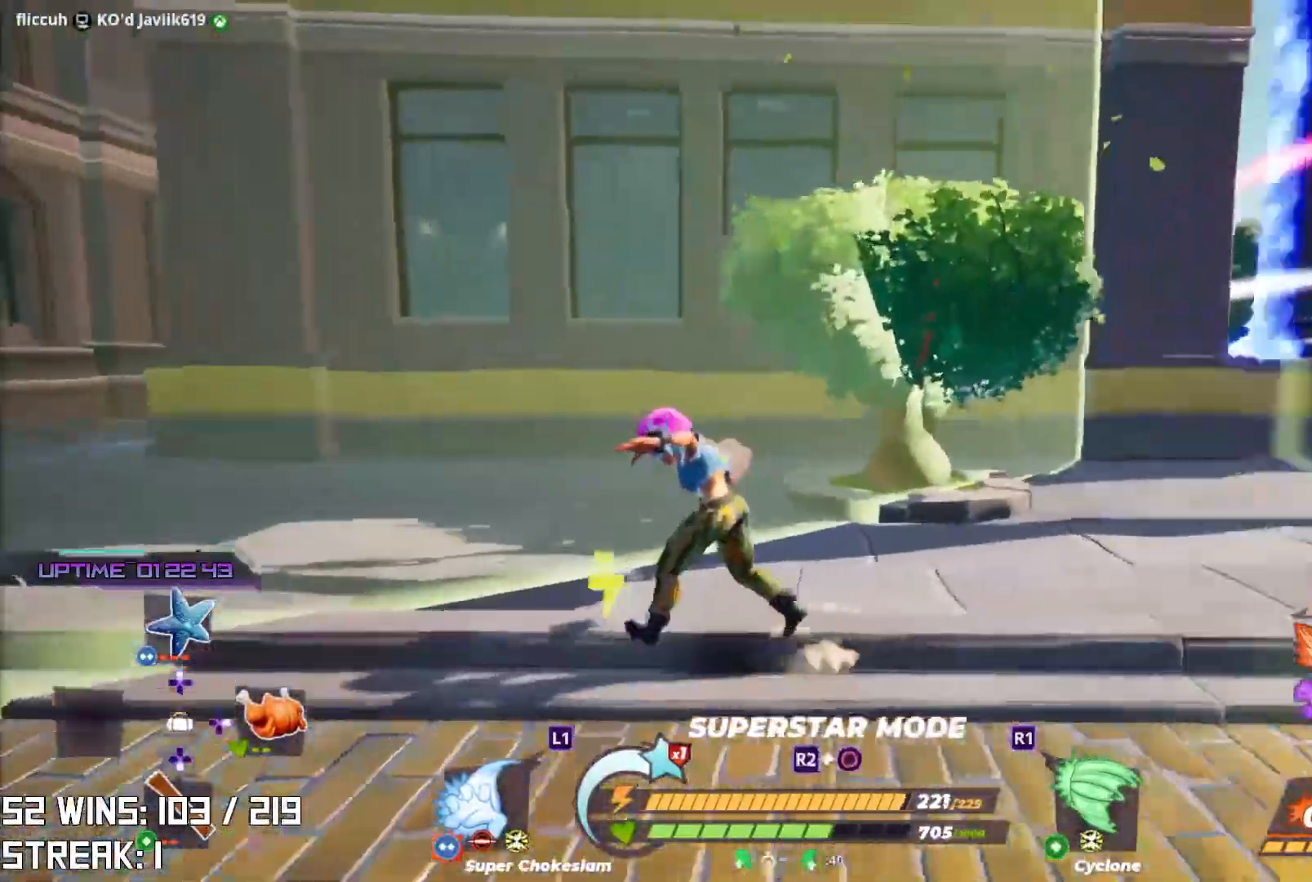
{"buttons": [], "left_stick": "up", "right_stick": "center", "events": [[267, "right_stick", "center"], [500, "left_stick", "up"]]}
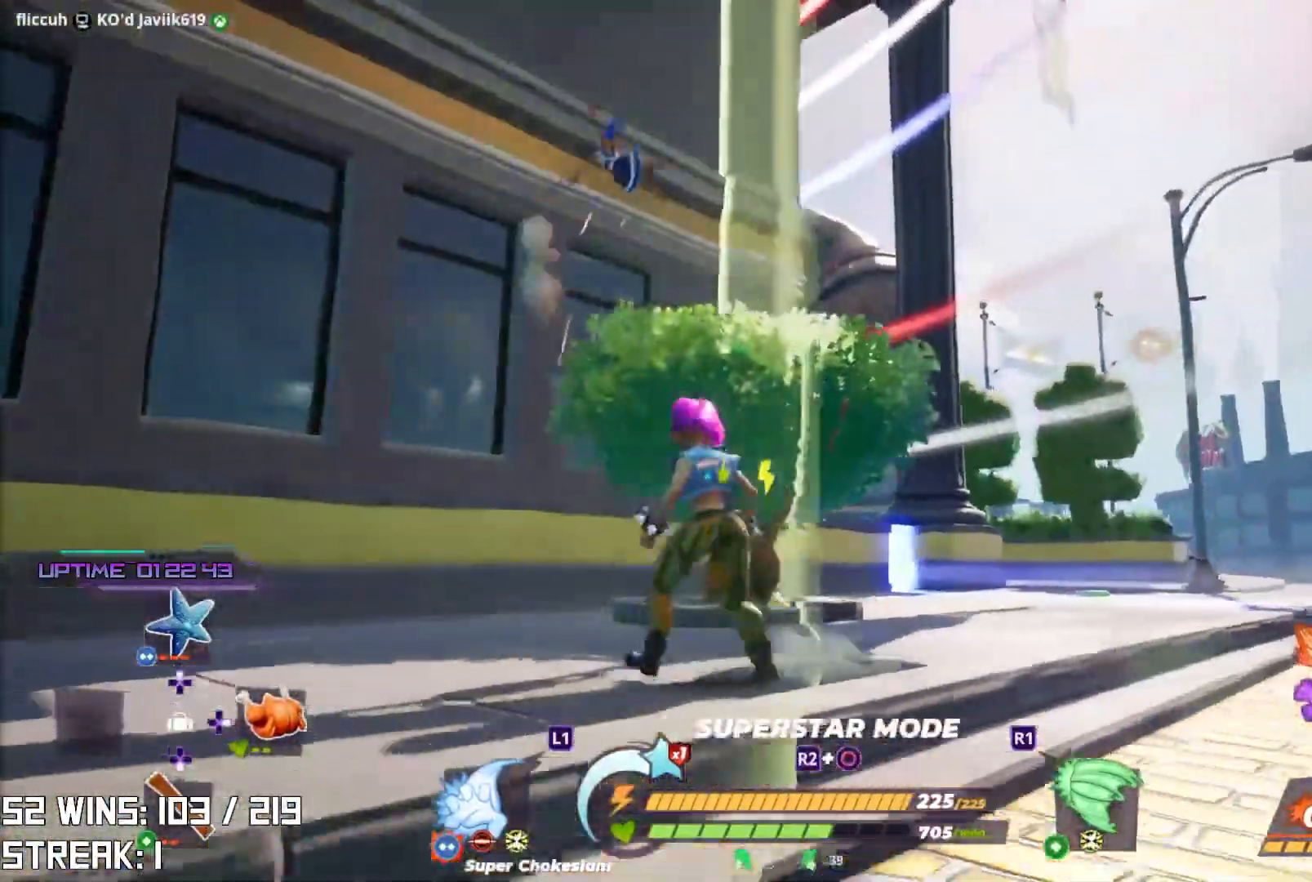
{"buttons": ["CROSS"], "left_stick": "up", "right_stick": "center", "events": [[33, "CROSS", "down"], [100, "left_stick", "up-right"], [133, "right_stick", "down-right"], [350, "left_stick", "up"], [433, "right_stick", "center"]]}
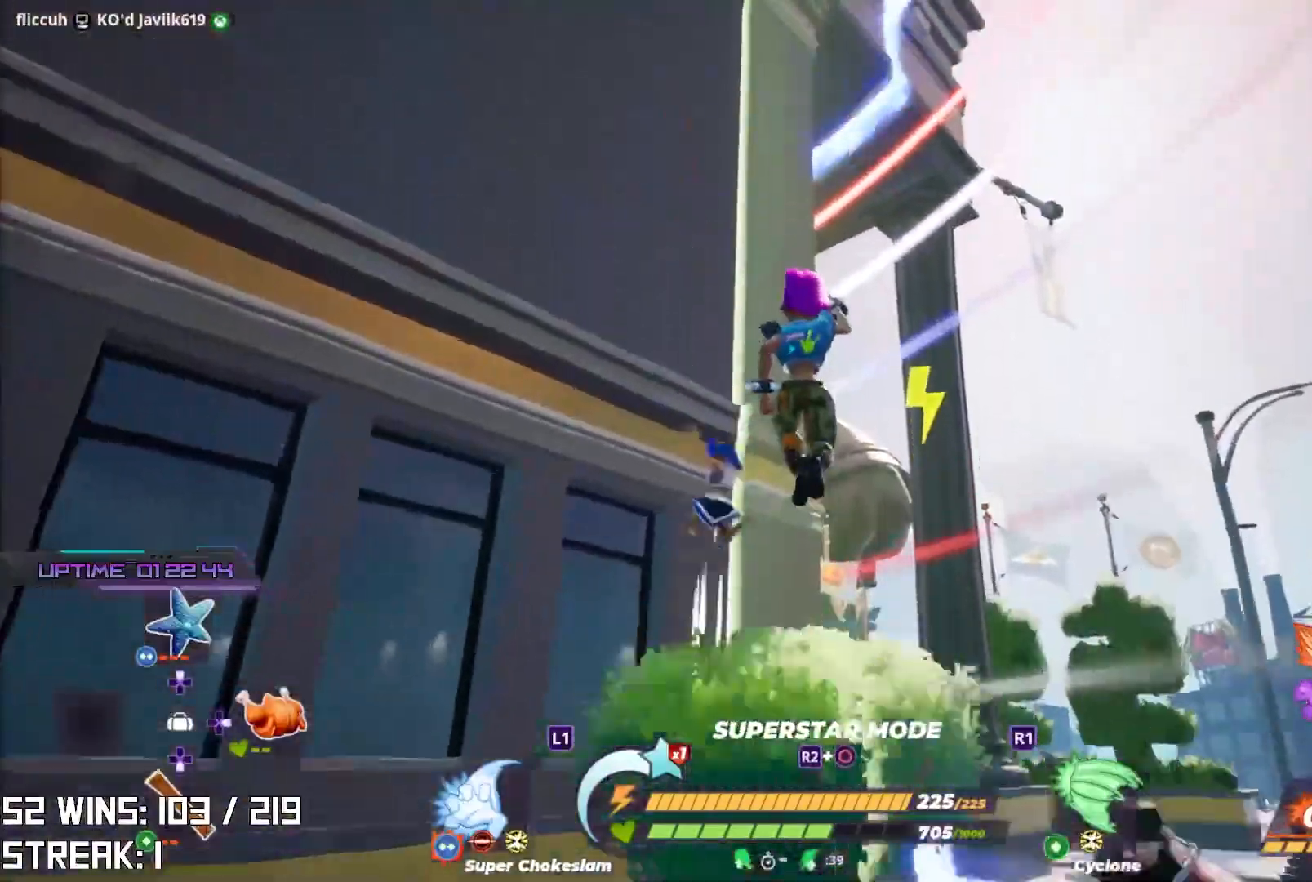
{"buttons": [], "left_stick": "center", "right_stick": "down-left", "events": [[200, "CROSS", "up"], [217, "right_stick", "left"], [367, "right_stick", "center"], [400, "left_stick", "center"], [483, "right_stick", "down-left"]]}
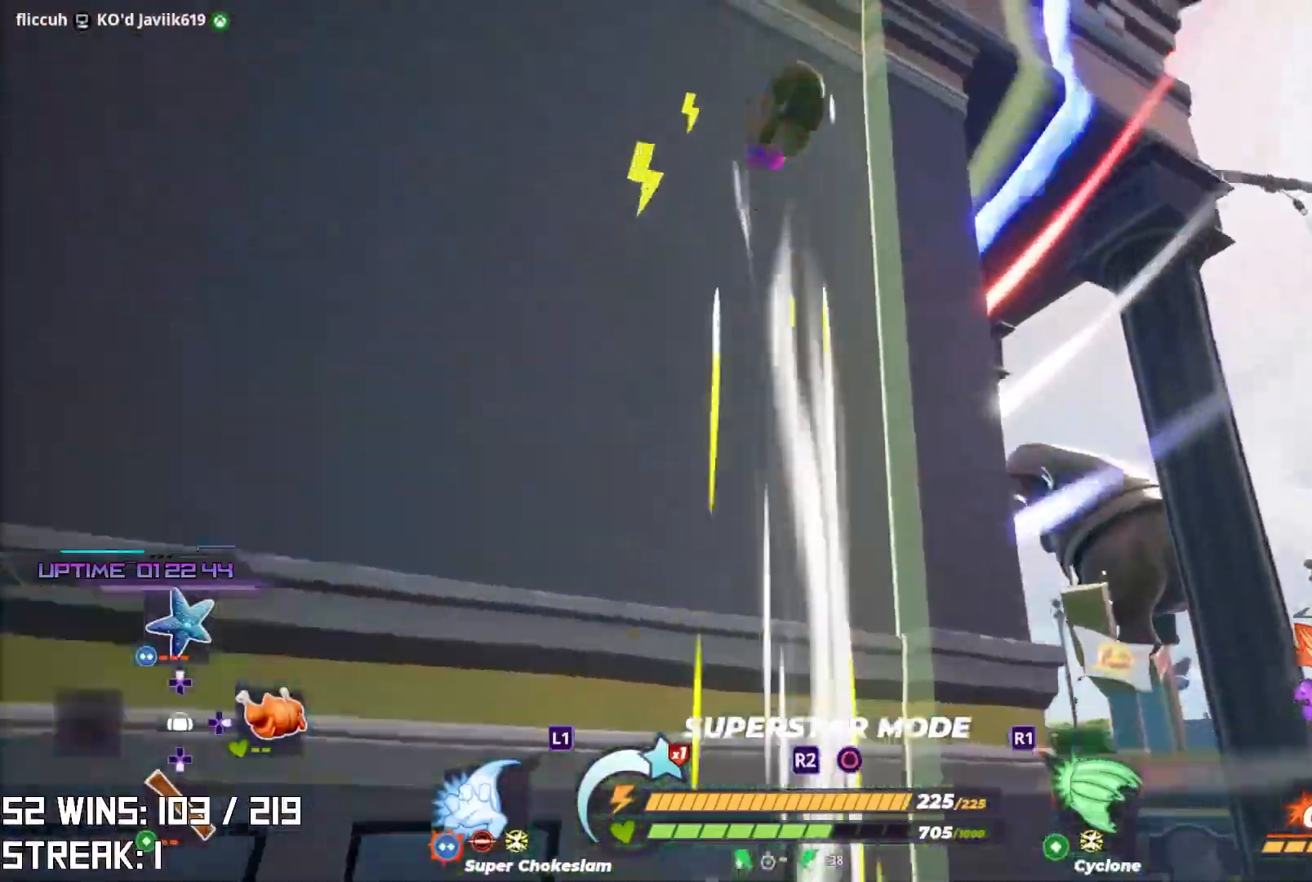
{"buttons": [], "left_stick": "up-left", "right_stick": "up-left", "events": [[117, "left_stick", "up-left"], [117, "right_stick", "center"], [267, "right_stick", "left"], [333, "right_stick", "up-left"]]}
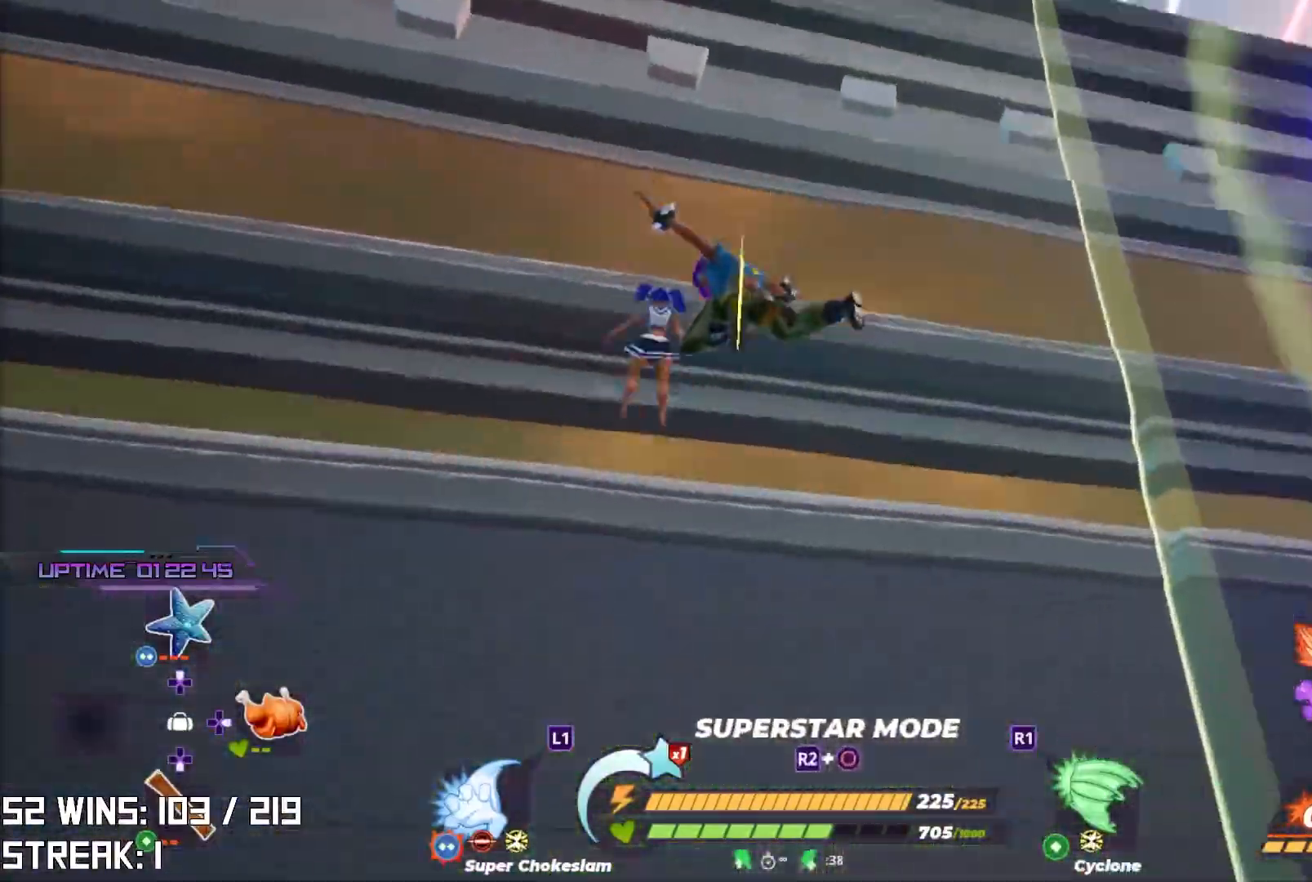
{"buttons": [], "left_stick": "up-left", "right_stick": "center", "events": [[33, "L1", "down"], [67, "right_stick", "center"], [133, "L1", "up"], [250, "right_stick", "down"], [367, "right_stick", "center"]]}
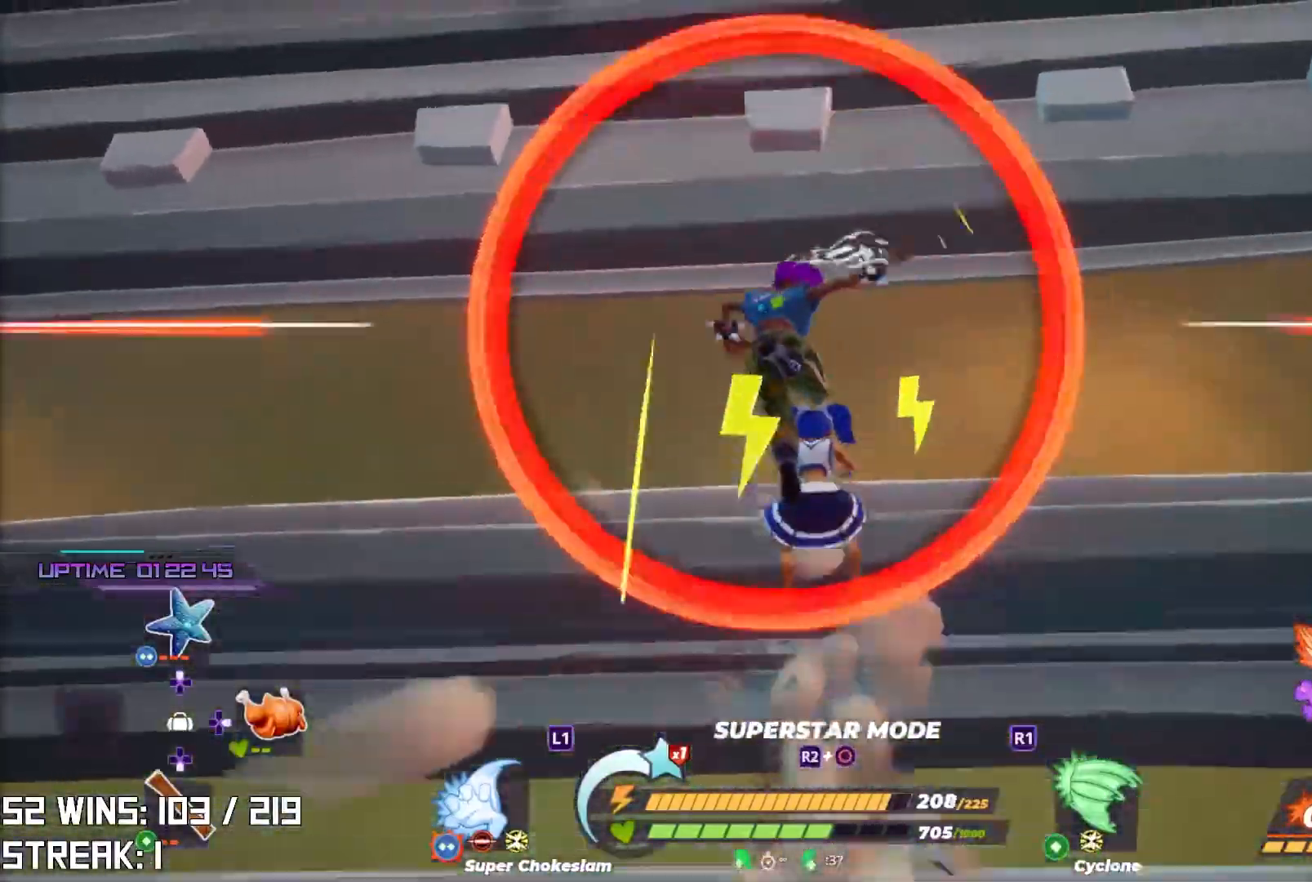
{"buttons": [], "left_stick": "up-left", "right_stick": "center", "events": [[233, "right_stick", "up-left"], [283, "right_stick", "up"], [417, "right_stick", "center"]]}
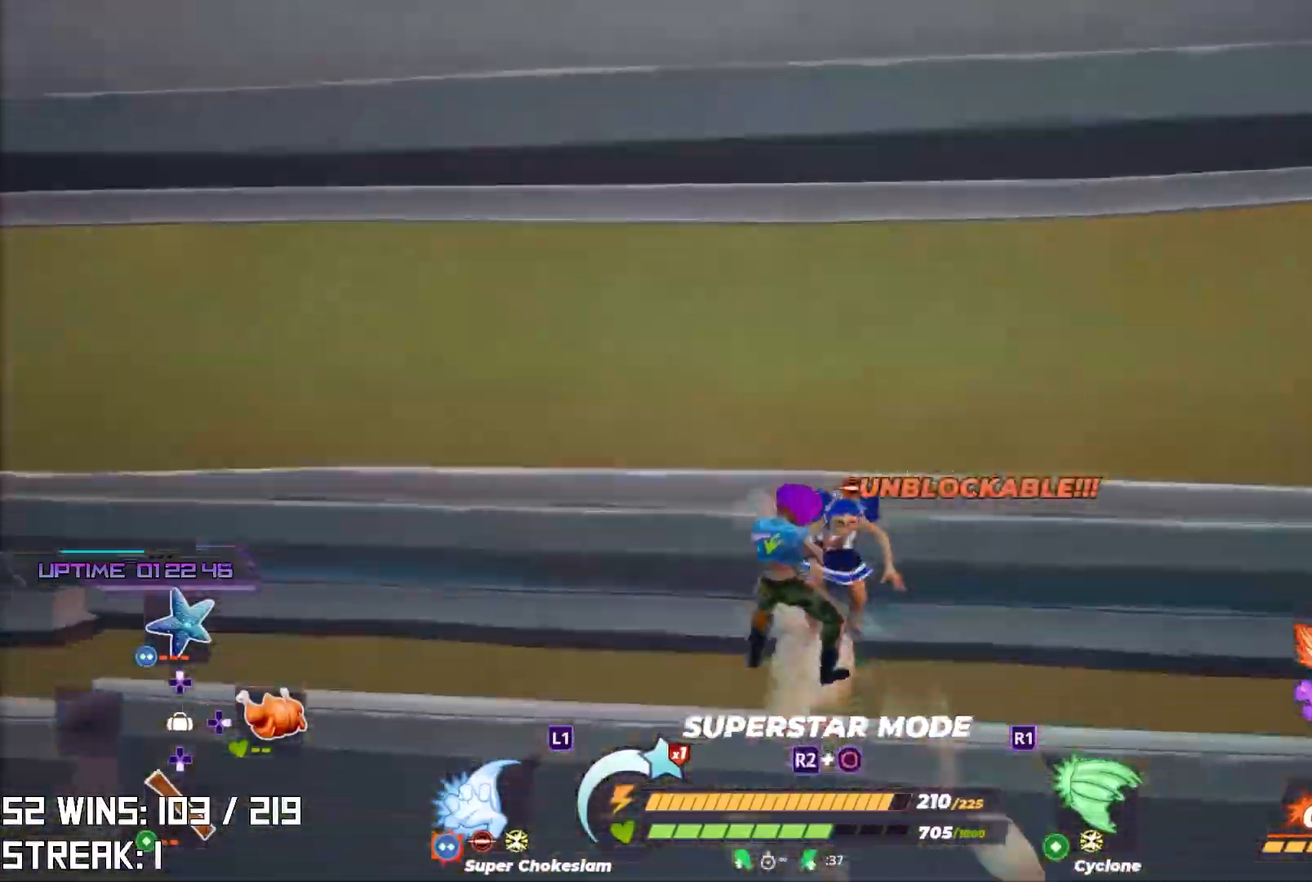
{"buttons": [], "left_stick": "up-left", "right_stick": "center", "events": [[33, "right_stick", "up"], [267, "right_stick", "center"]]}
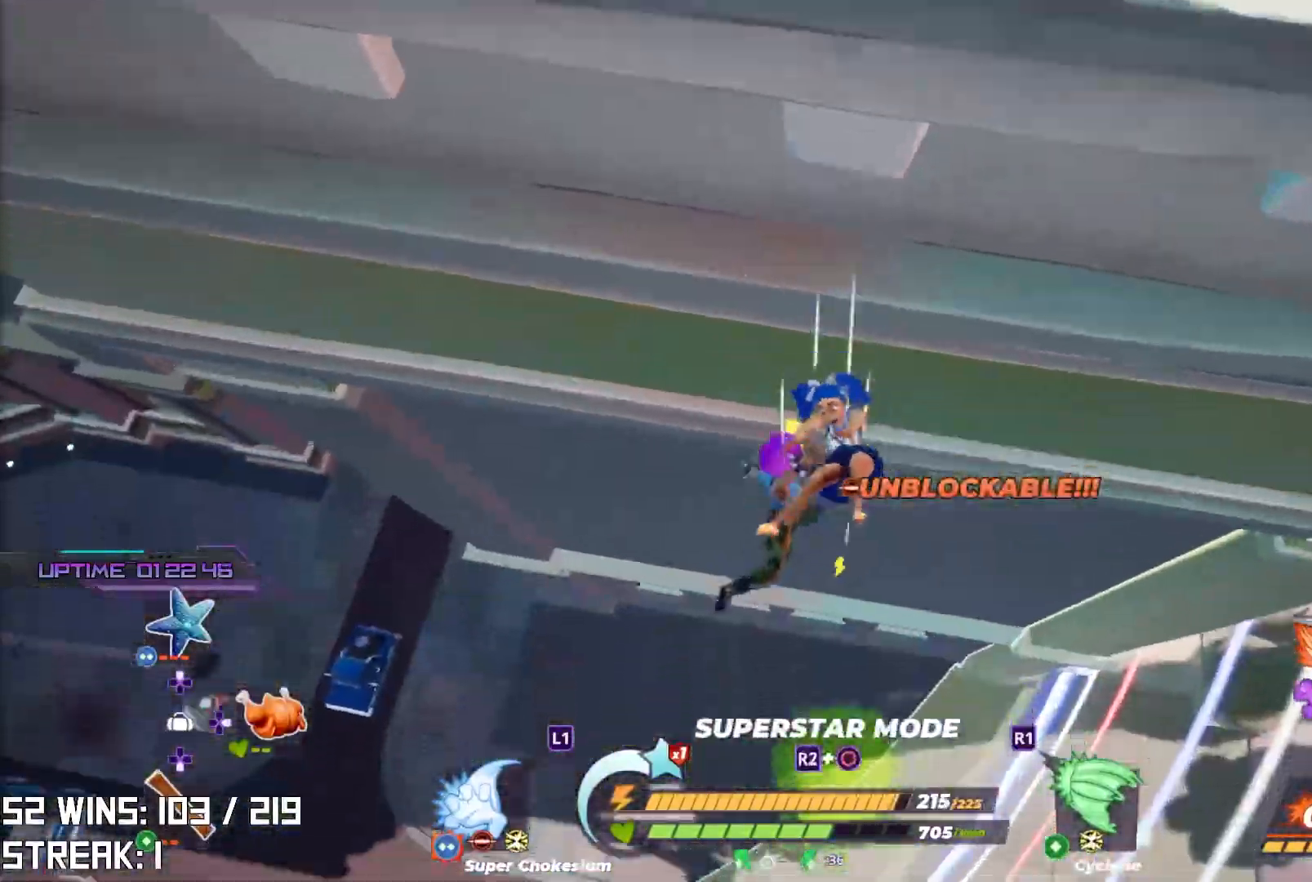
{"buttons": [], "left_stick": "up-left", "right_stick": "center", "events": []}
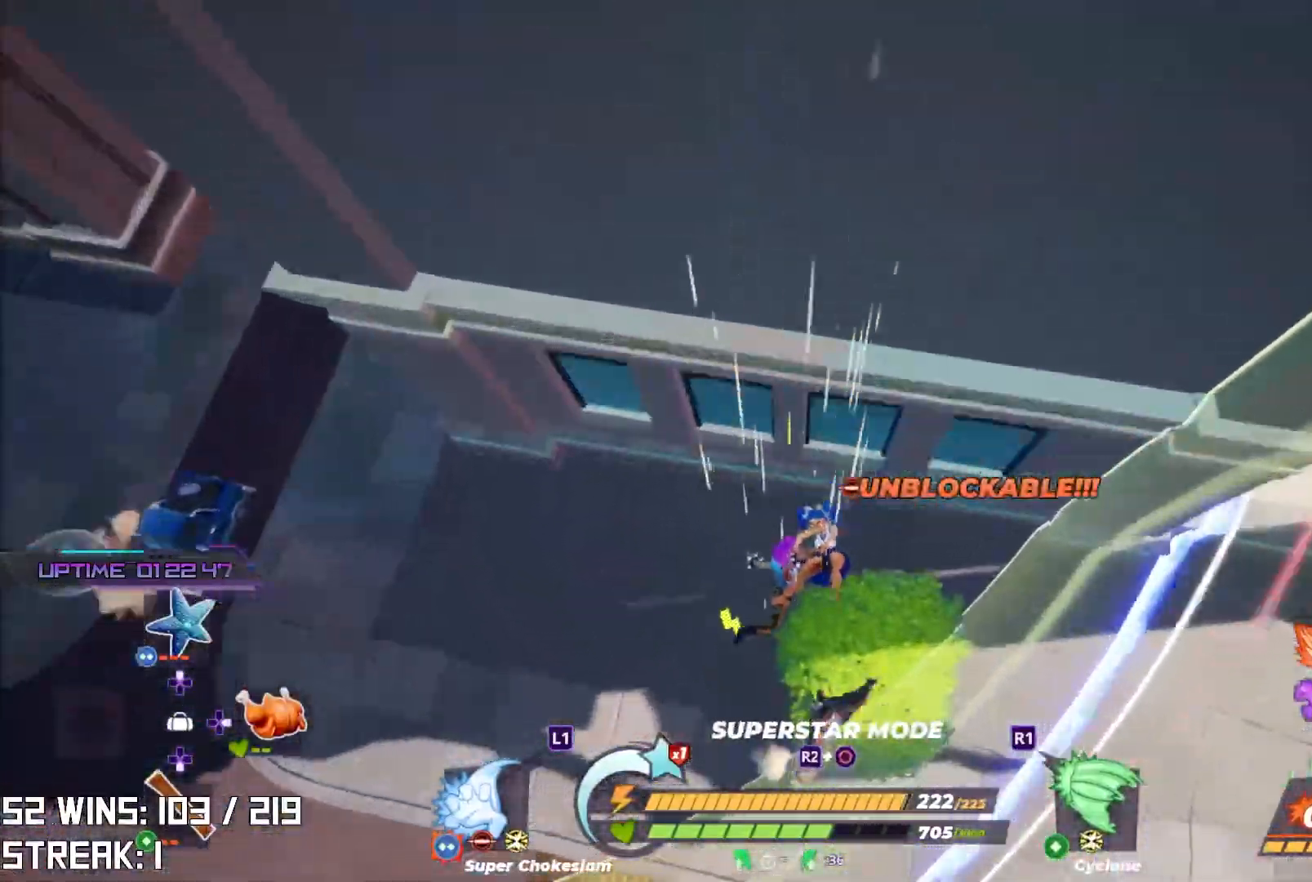
{"buttons": [], "left_stick": "up-left", "right_stick": "center", "events": []}
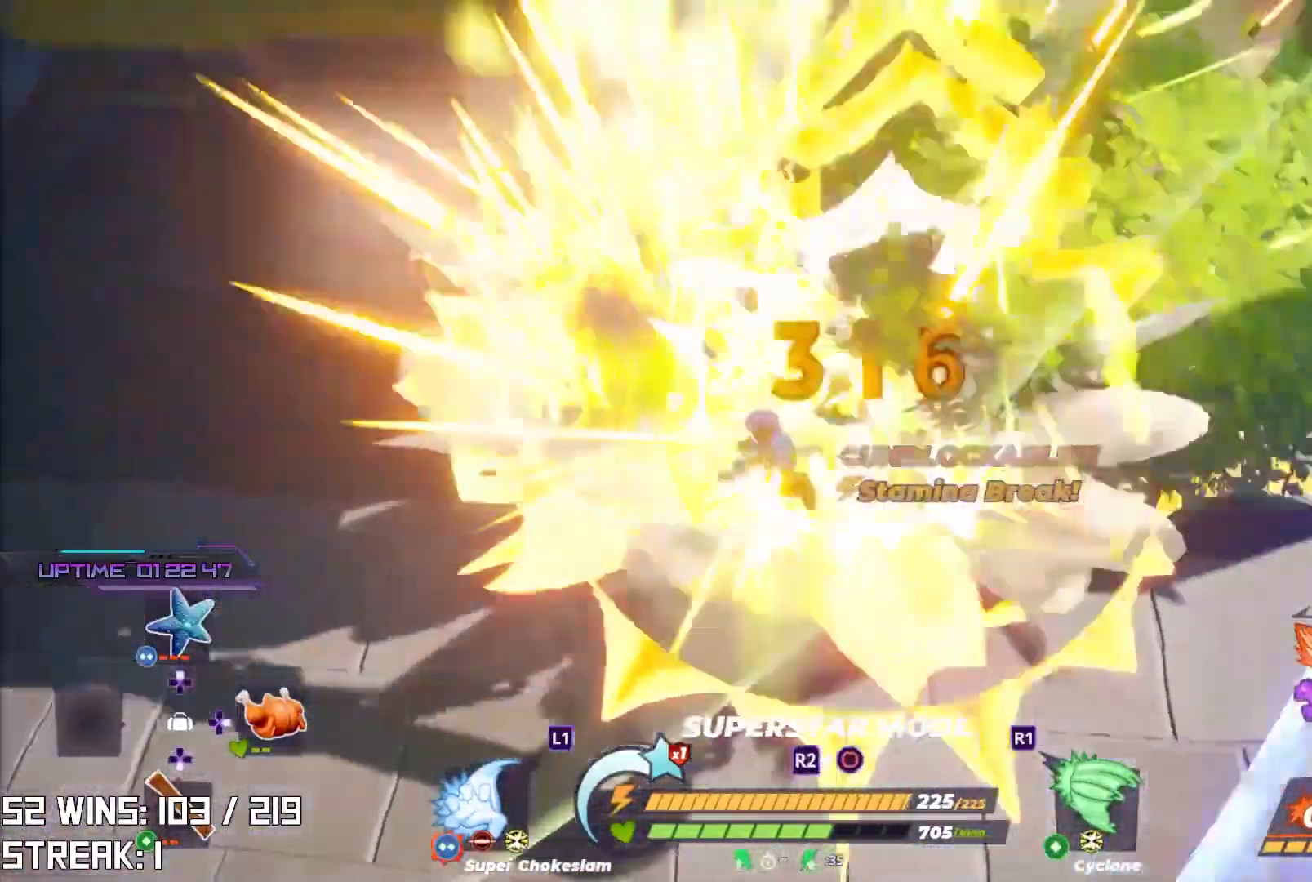
{"buttons": [], "left_stick": "left", "right_stick": "center", "events": [[183, "left_stick", "center"], [333, "right_stick", "down-right"], [383, "left_stick", "left"], [450, "right_stick", "center"]]}
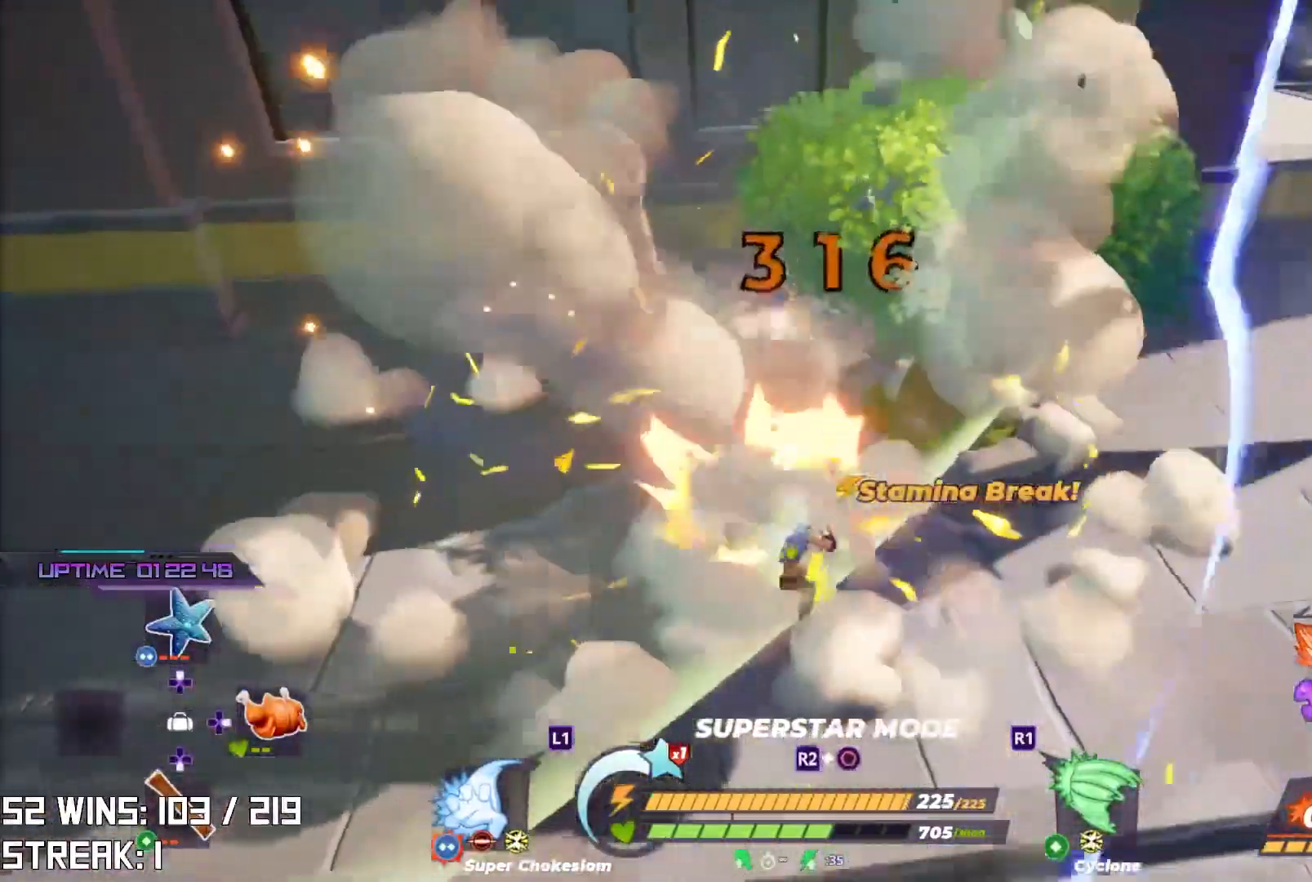
{"buttons": [], "left_stick": "up", "right_stick": "center", "events": [[183, "L1", "down"], [183, "left_stick", "up"], [300, "L1", "up"], [350, "L1", "down"], [467, "L1", "up"]]}
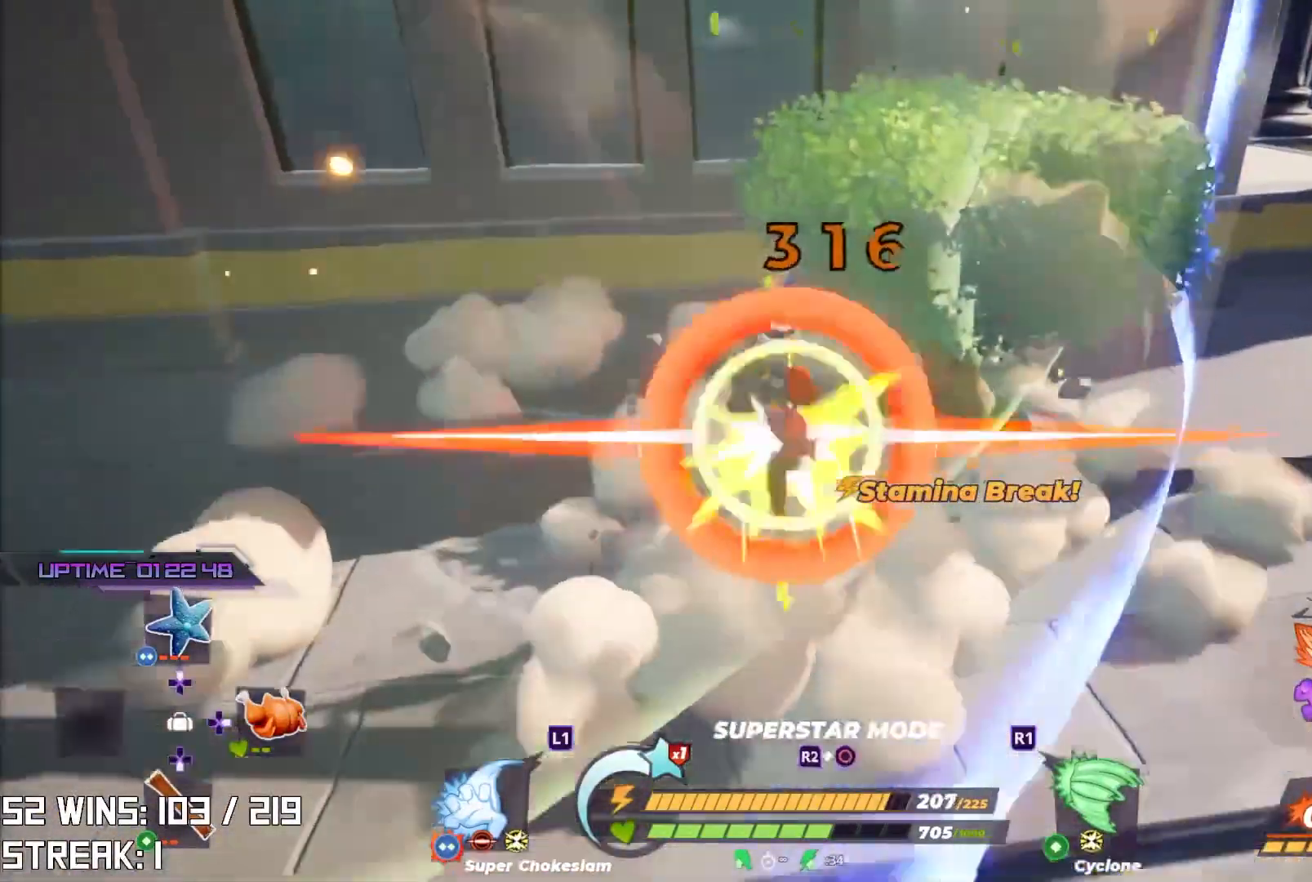
{"buttons": [], "left_stick": "up", "right_stick": "center", "events": [[317, "right_stick", "down-right"], [450, "right_stick", "center"]]}
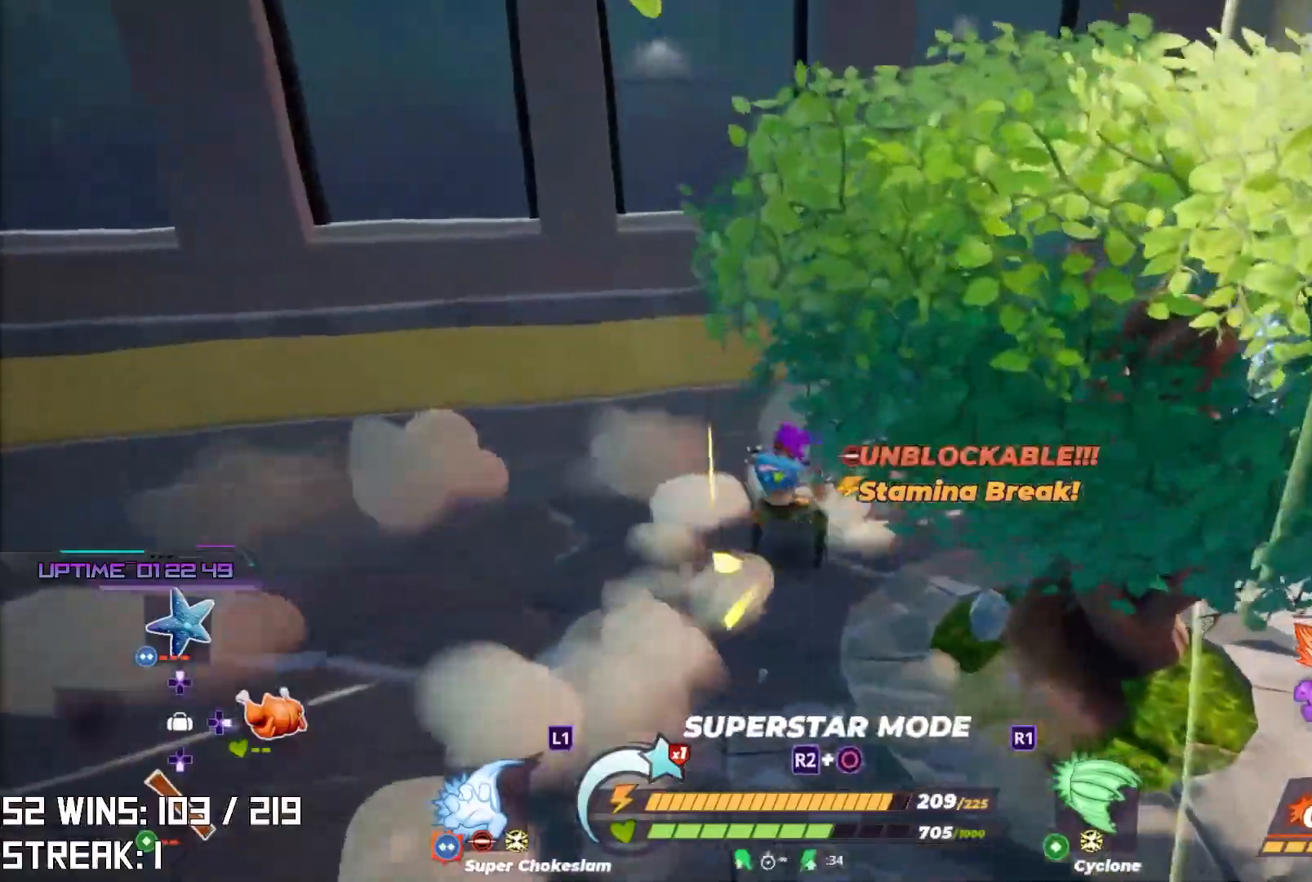
{"buttons": [], "left_stick": "up", "right_stick": "up", "events": [[67, "right_stick", "up"], [183, "right_stick", "center"], [383, "right_stick", "up"]]}
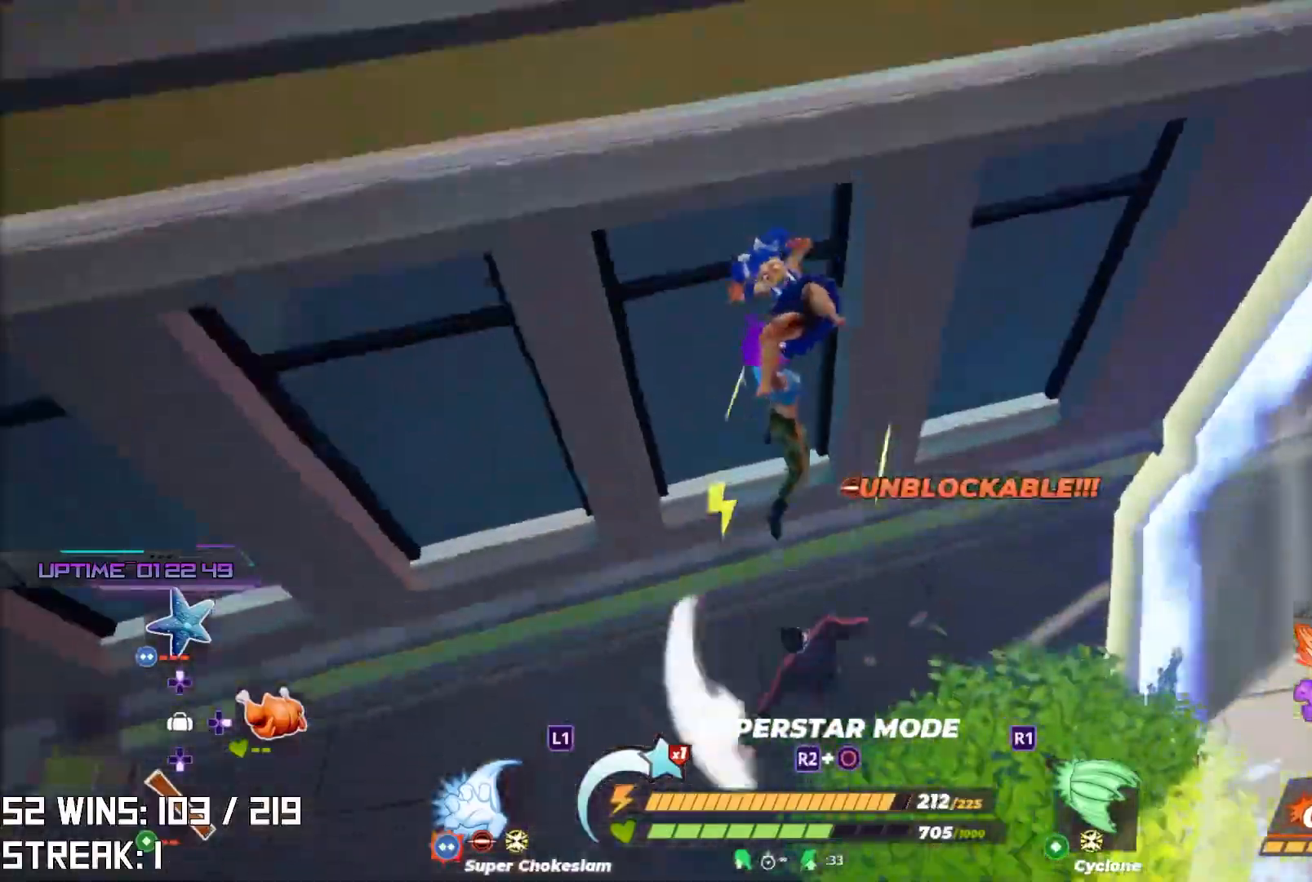
{"buttons": [], "left_stick": "up", "right_stick": "center", "events": [[67, "right_stick", "center"]]}
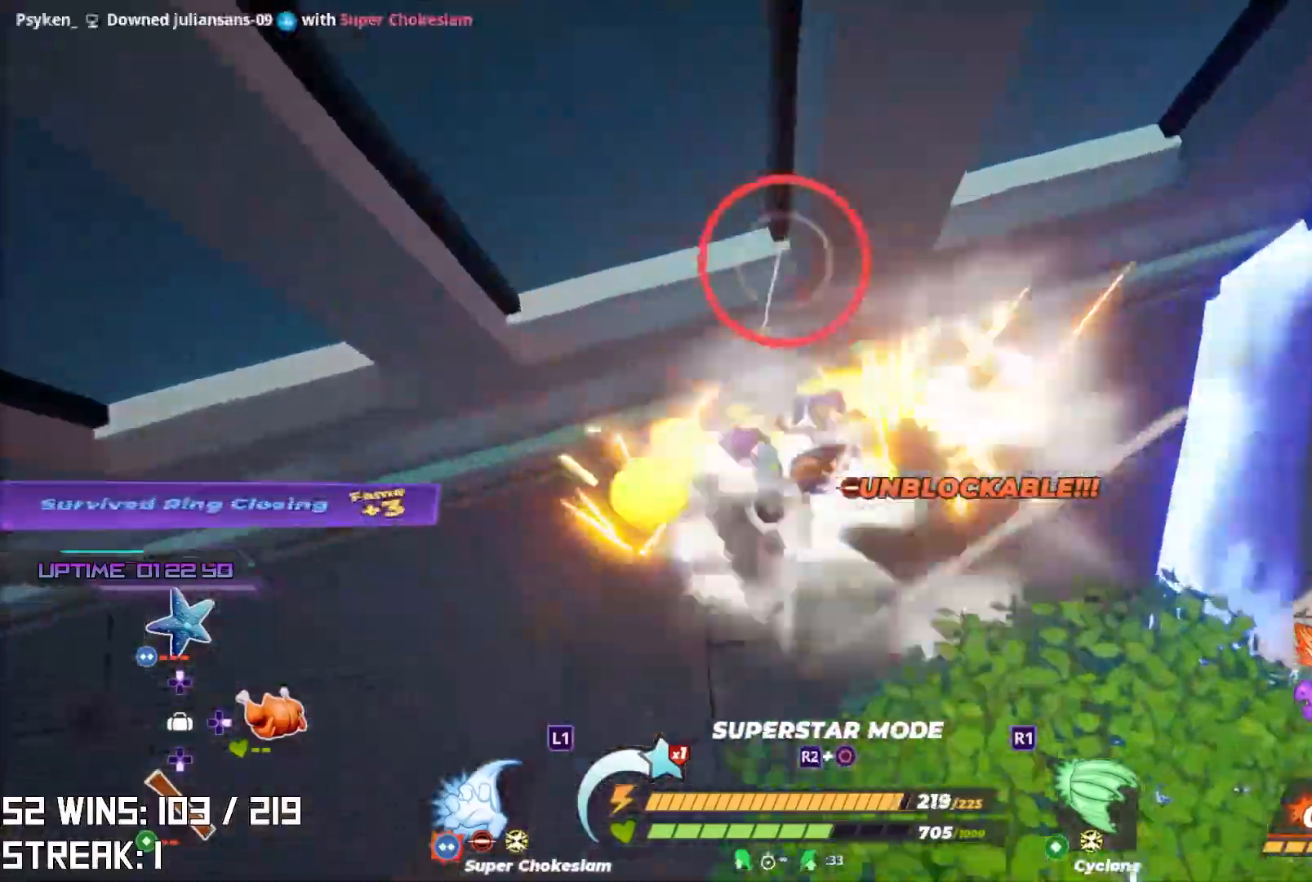
{"buttons": [], "left_stick": "down-left", "right_stick": "center", "events": [[200, "left_stick", "down"], [450, "left_stick", "down-left"]]}
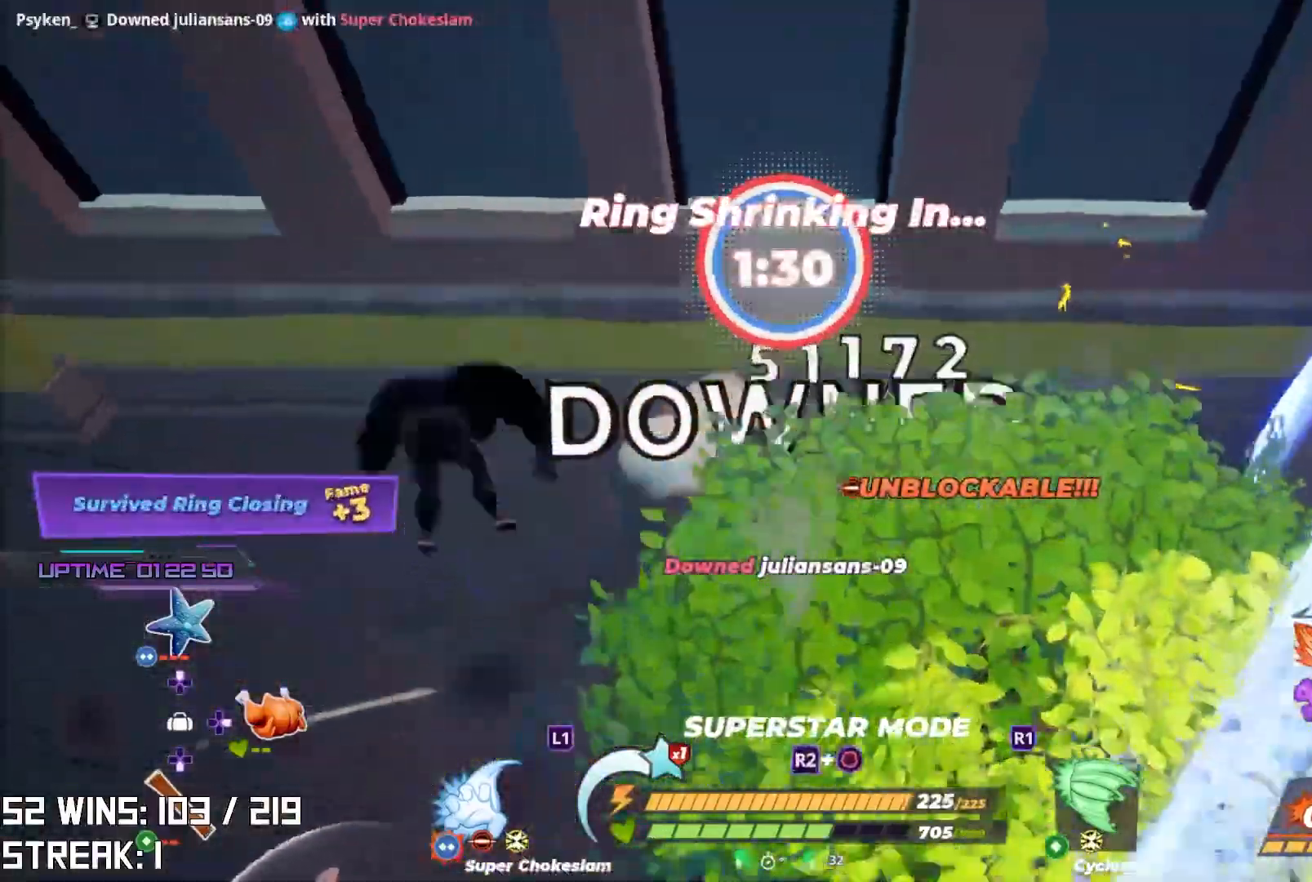
{"buttons": [], "left_stick": "down-left", "right_stick": "center", "events": [[117, "right_stick", "up-right"], [267, "right_stick", "center"]]}
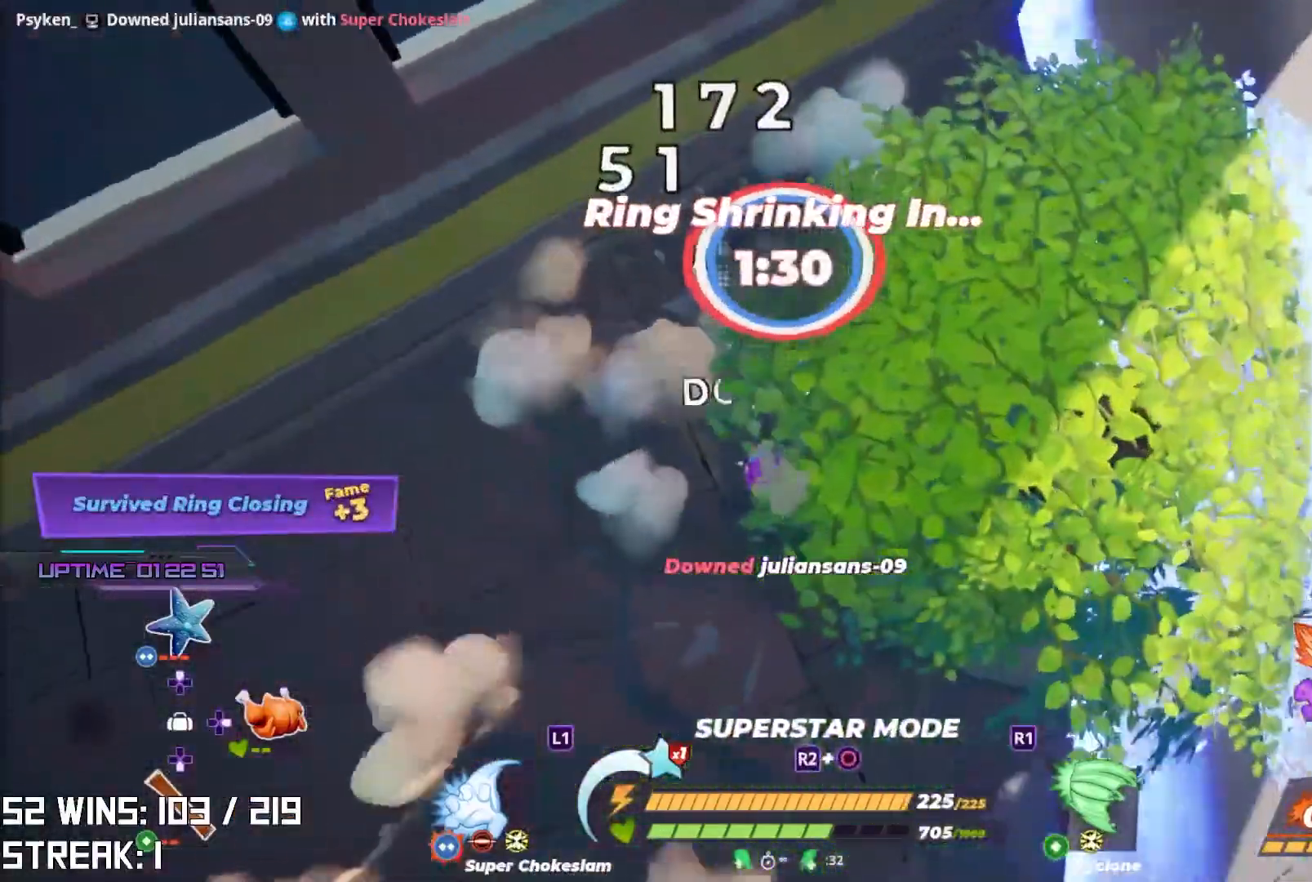
{"buttons": ["CROSS"], "left_stick": "right", "right_stick": "down-left", "events": [[17, "right_stick", "up-left"], [183, "right_stick", "center"], [233, "CROSS", "down"], [383, "left_stick", "down-right"], [433, "left_stick", "right"], [467, "right_stick", "down-left"]]}
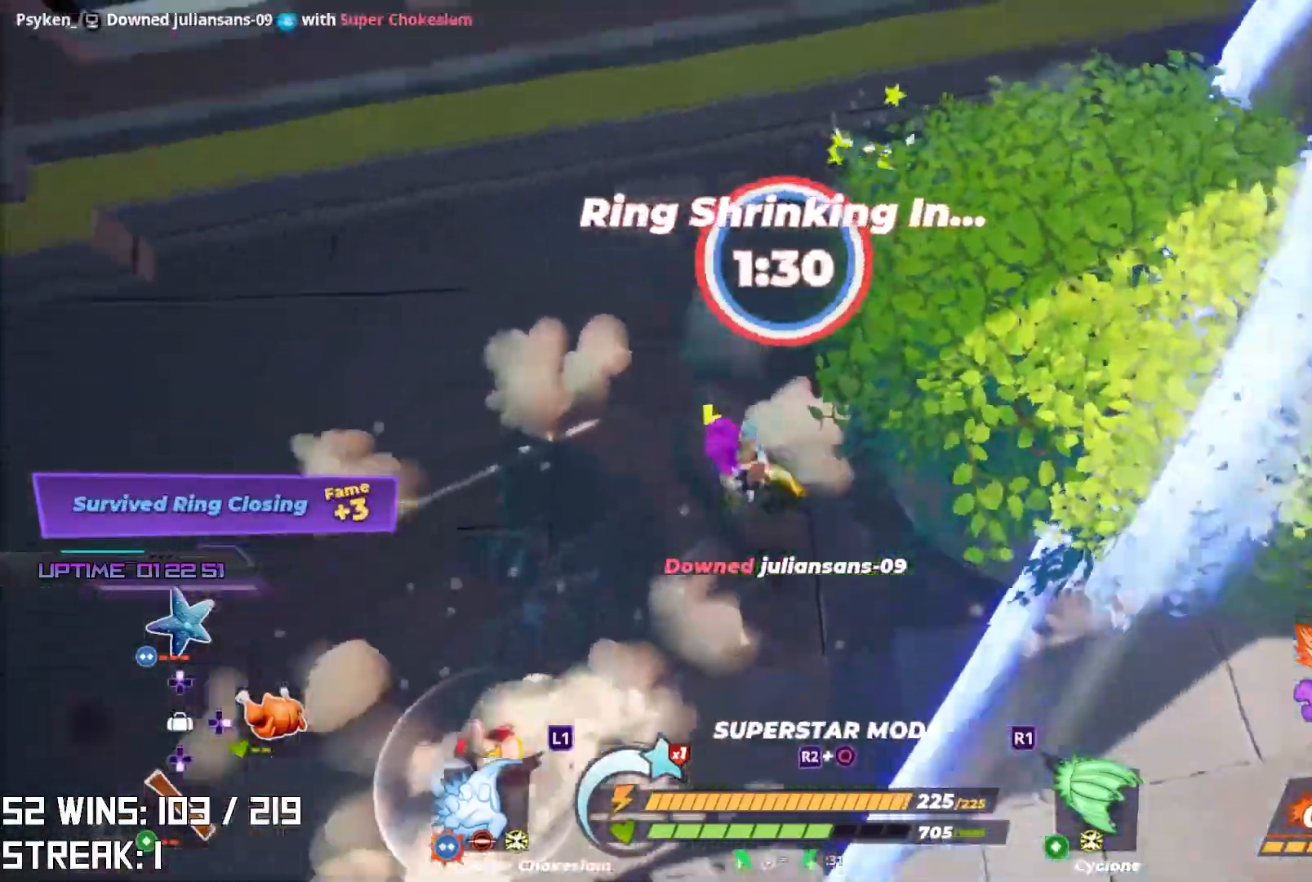
{"buttons": [], "left_stick": "up-right", "right_stick": "center", "events": [[83, "left_stick", "up-right"], [183, "right_stick", "center"], [233, "CROSS", "up"]]}